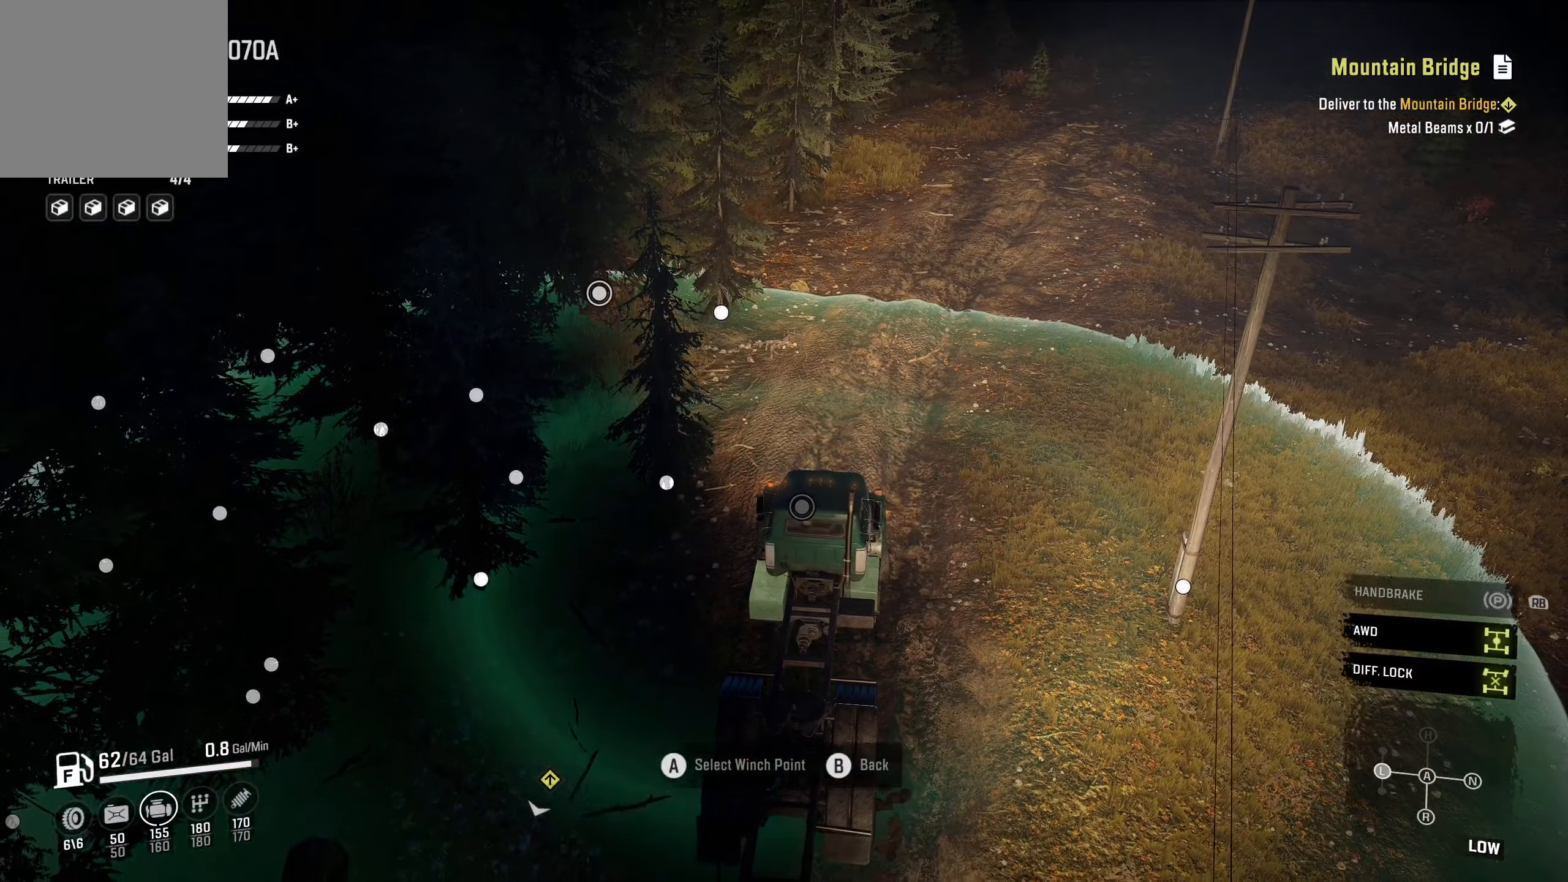
Gameplay with a controller (Xbox layout); each line is a JSON object with the inputs held at the frame after it. "events" lists button and stick changes between this image and that frame as [ms after this image, input, new state], when the widget could be followed in between.
{"buttons": ["DPAD_RIGHT"], "left_stick": "center", "right_stick": "center", "events": [[34, "DPAD_UP", "up"], [417, "DPAD_RIGHT", "down"]]}
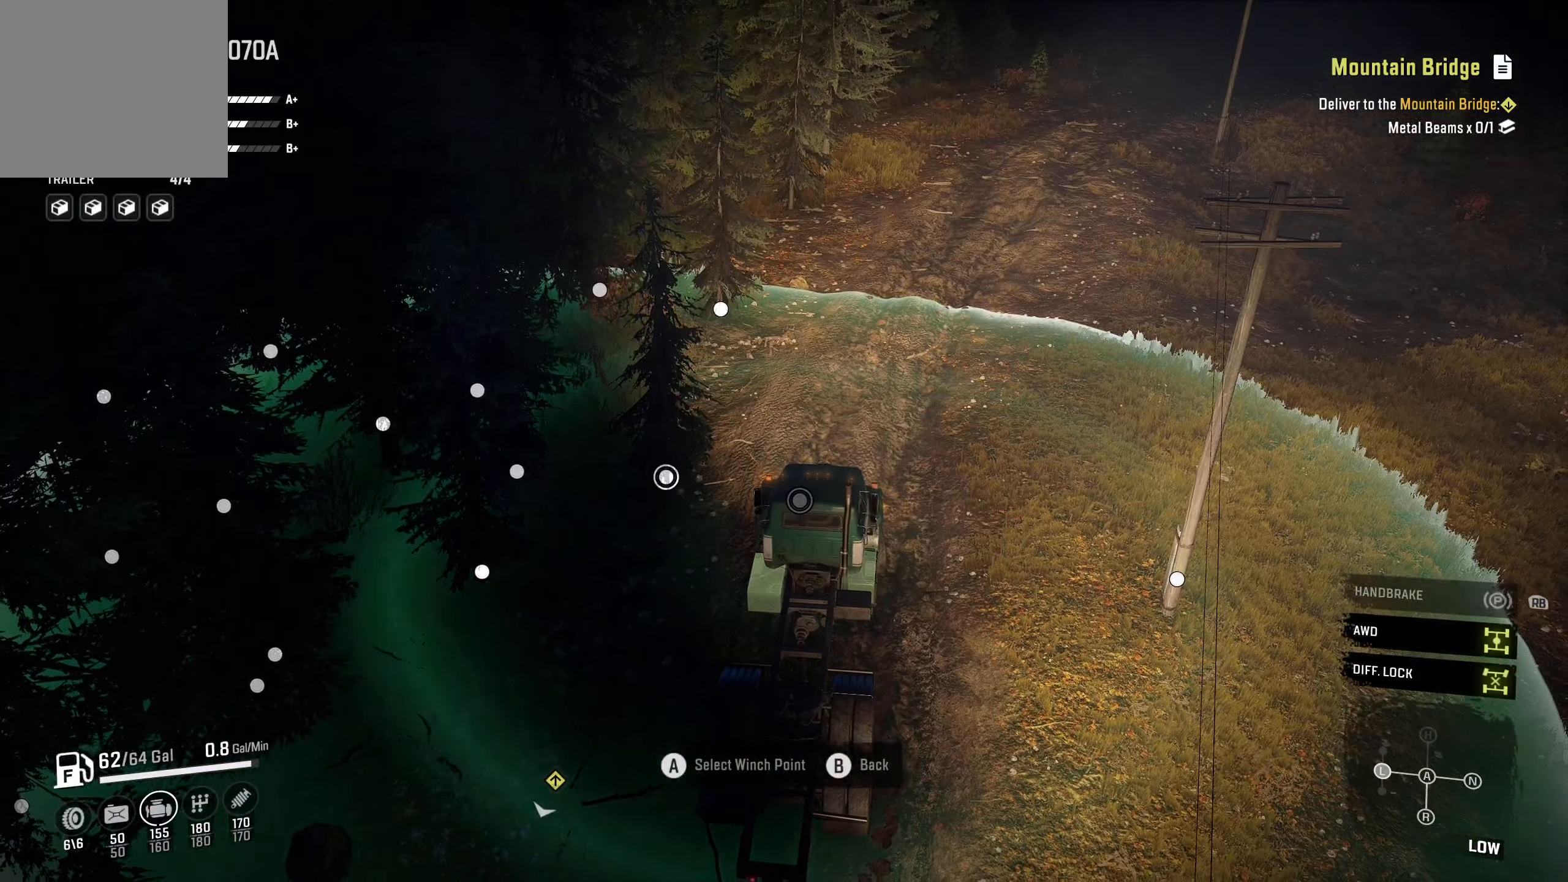
{"buttons": [], "left_stick": "center", "right_stick": "center", "events": [[17, "DPAD_RIGHT", "up"], [217, "DPAD_UP", "down"], [300, "DPAD_UP", "up"]]}
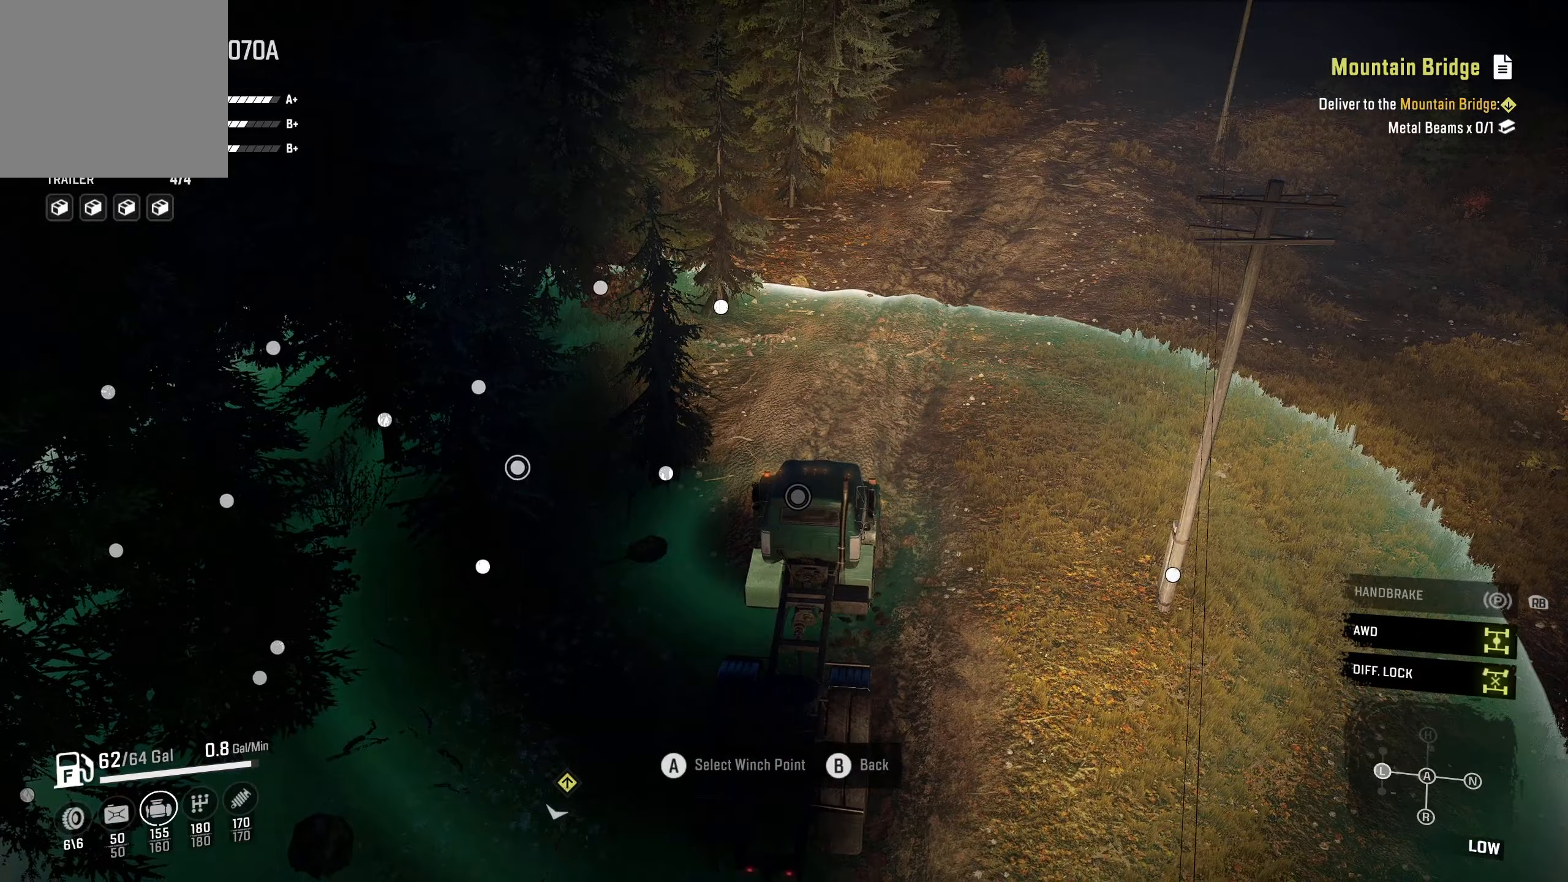
{"buttons": [], "left_stick": "center", "right_stick": "center", "events": [[17, "DPAD_RIGHT", "down"], [134, "DPAD_RIGHT", "up"], [267, "DPAD_RIGHT", "down"], [384, "DPAD_RIGHT", "up"]]}
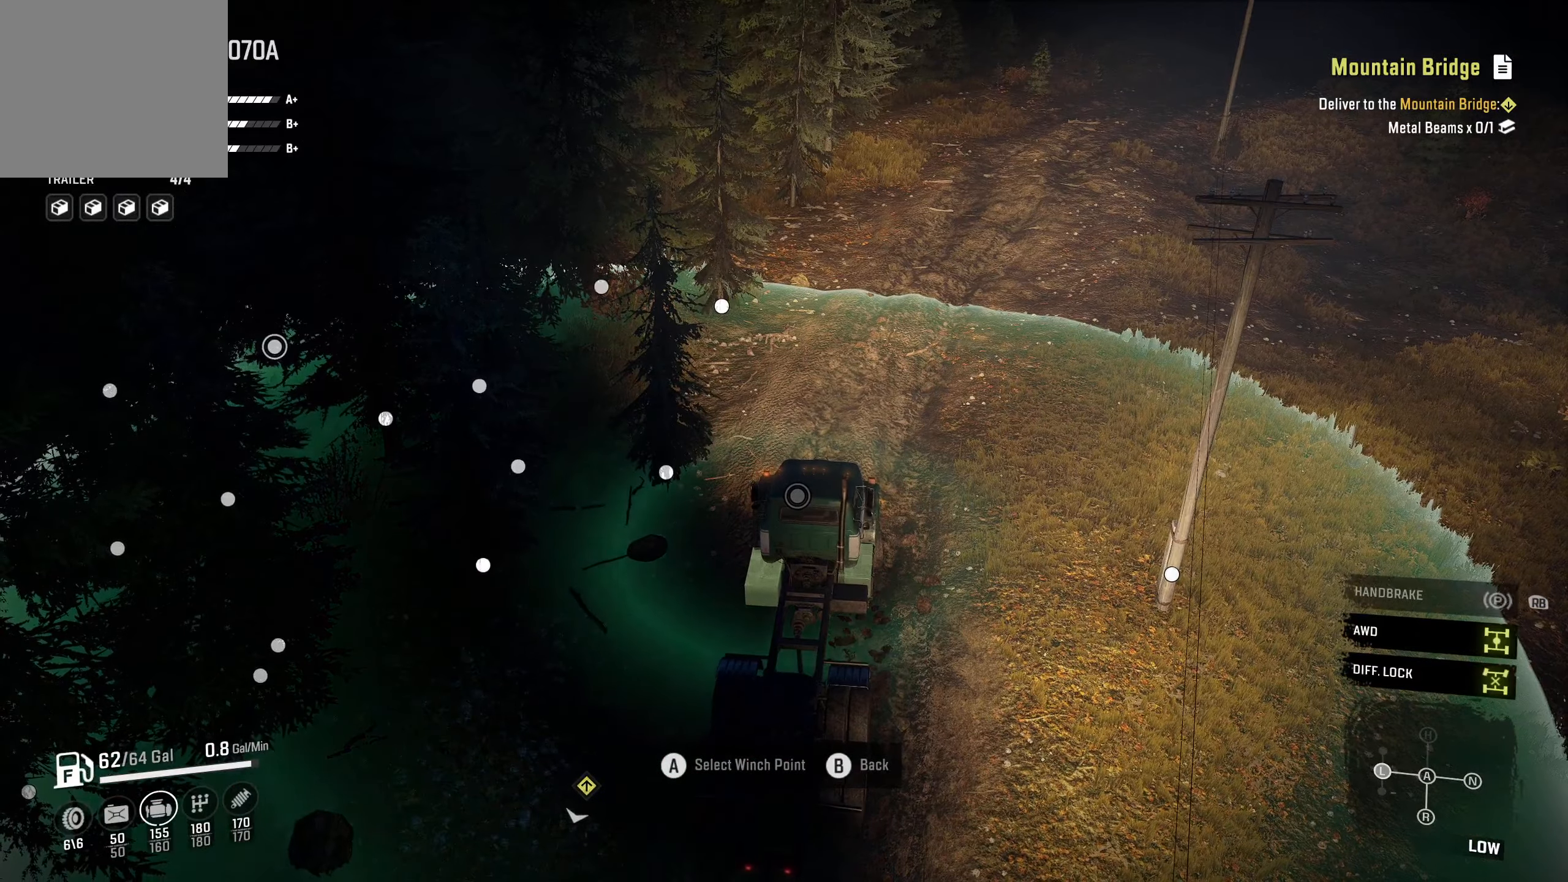
{"buttons": [], "left_stick": "center", "right_stick": "center", "events": [[67, "DPAD_RIGHT", "down"], [167, "DPAD_RIGHT", "up"], [267, "DPAD_RIGHT", "down"], [350, "DPAD_RIGHT", "up"], [450, "DPAD_RIGHT", "down"], [484, "DPAD_RIGHT", "up"]]}
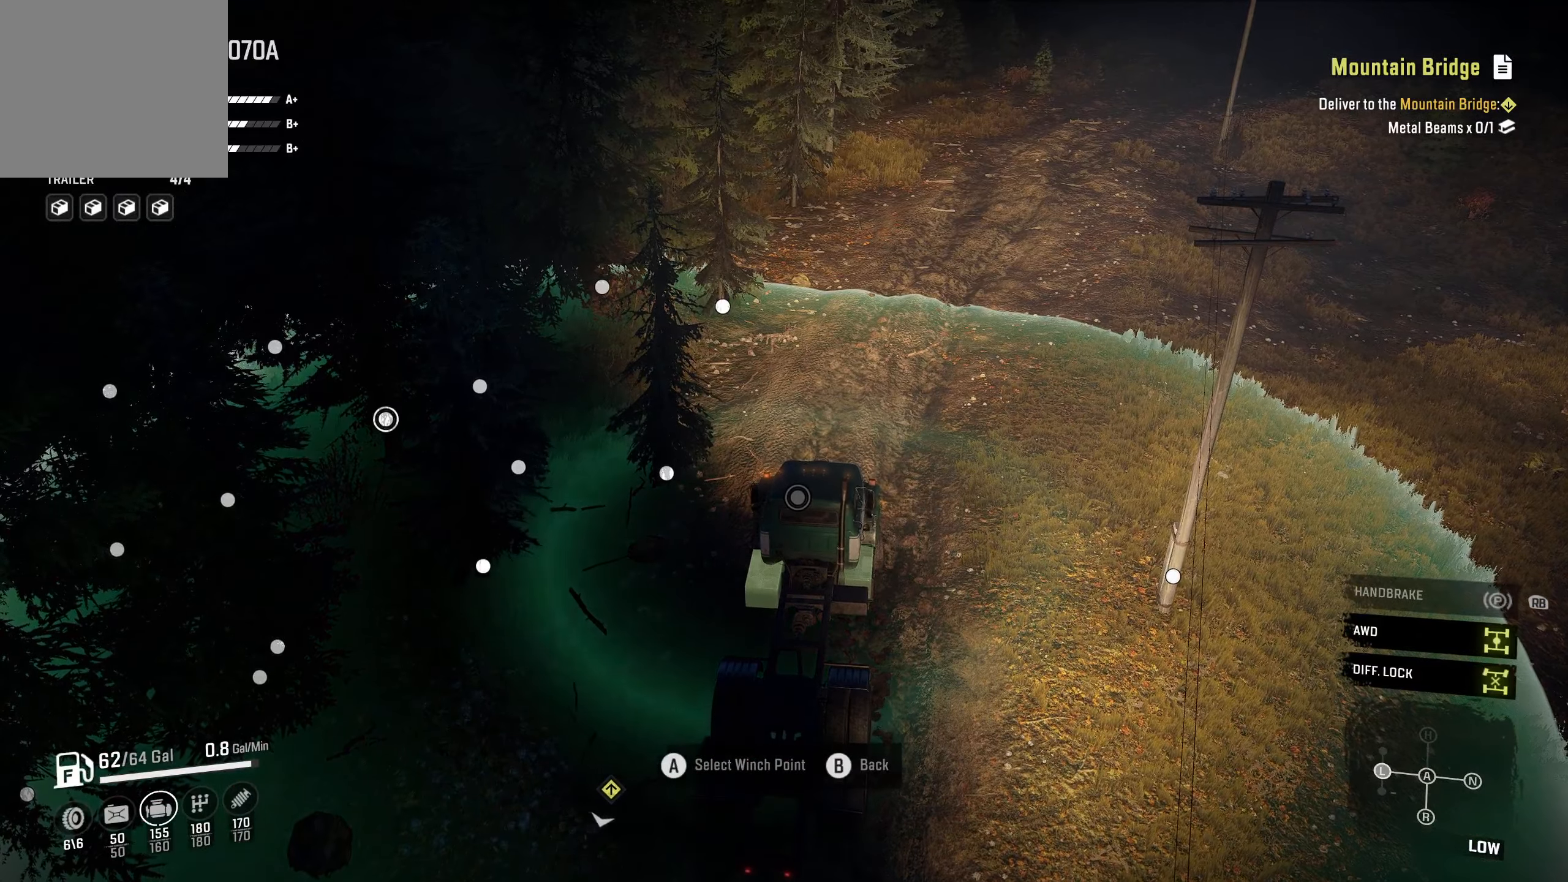
{"buttons": [], "left_stick": "center", "right_stick": "center", "events": [[267, "DPAD_RIGHT", "down"], [317, "DPAD_RIGHT", "up"], [434, "DPAD_RIGHT", "down"], [467, "DPAD_RIGHT", "up"]]}
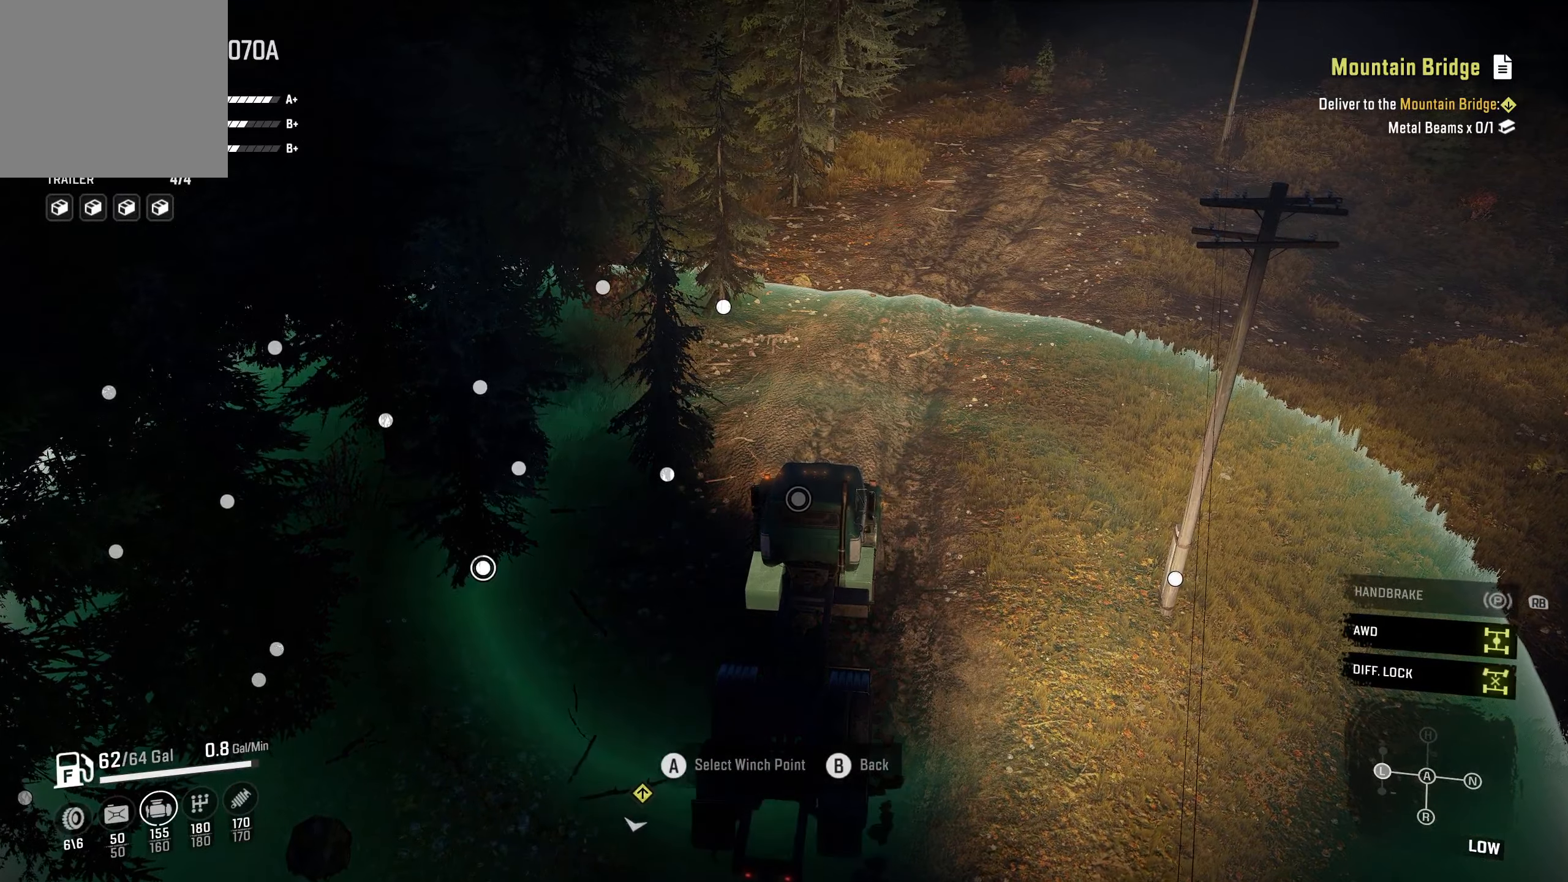
{"buttons": [], "left_stick": "center", "right_stick": "center", "events": [[17, "DPAD_RIGHT", "down"], [34, "DPAD_RIGHT", "up"], [117, "DPAD_RIGHT", "down"], [134, "DPAD_RIGHT", "up"], [284, "DPAD_RIGHT", "down"], [300, "DPAD_RIGHT", "up"]]}
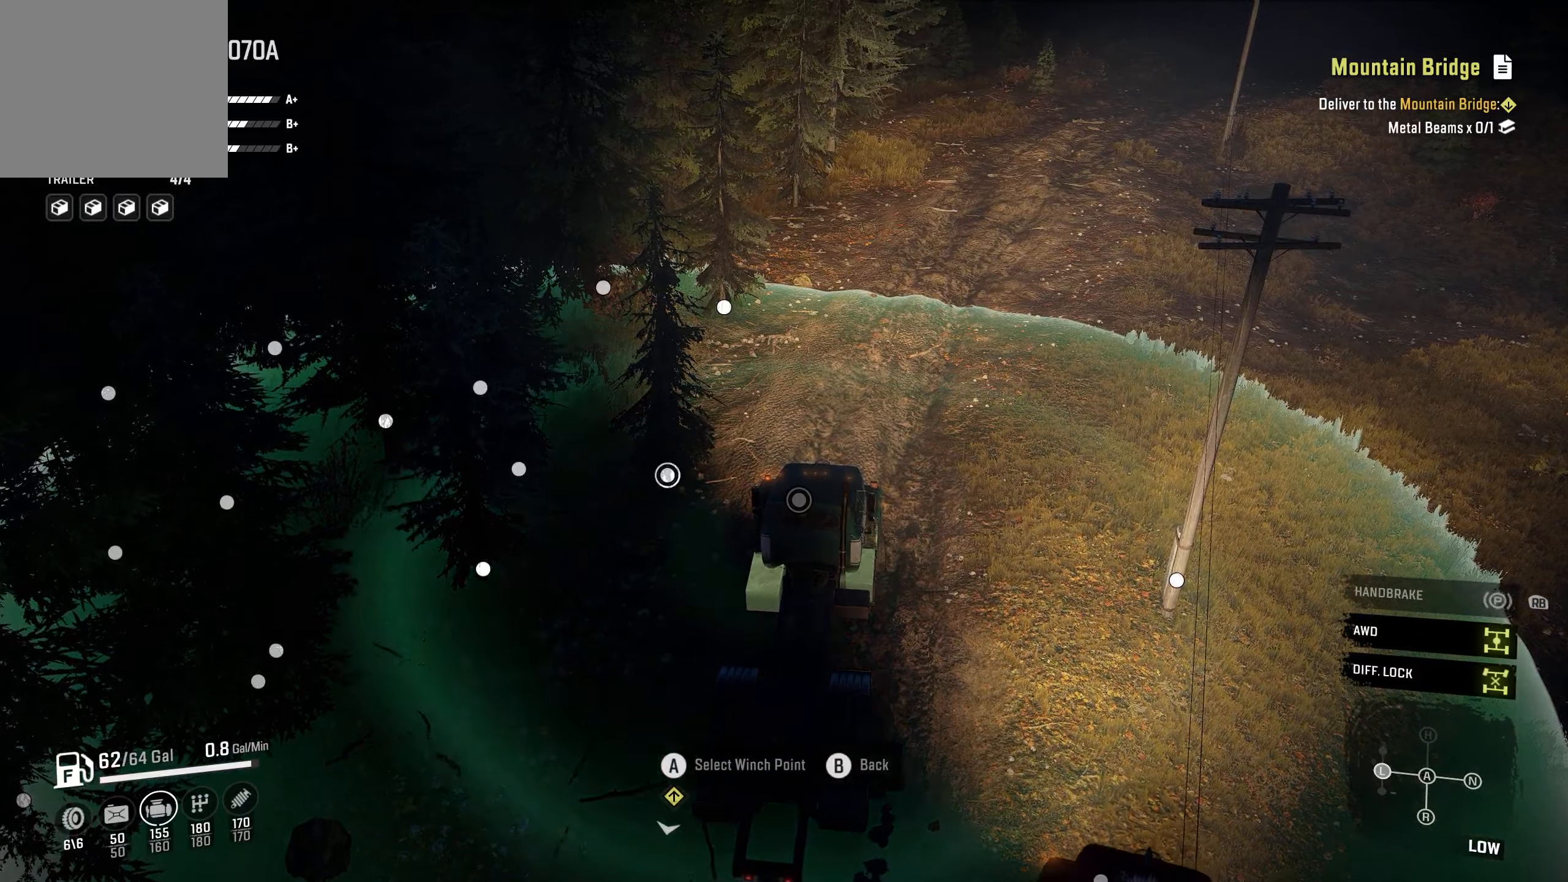
{"buttons": [], "left_stick": "center", "right_stick": "center", "events": [[17, "DPAD_RIGHT", "down"], [33, "DPAD_RIGHT", "up"], [116, "DPAD_RIGHT", "down"], [133, "DPAD_RIGHT", "up"]]}
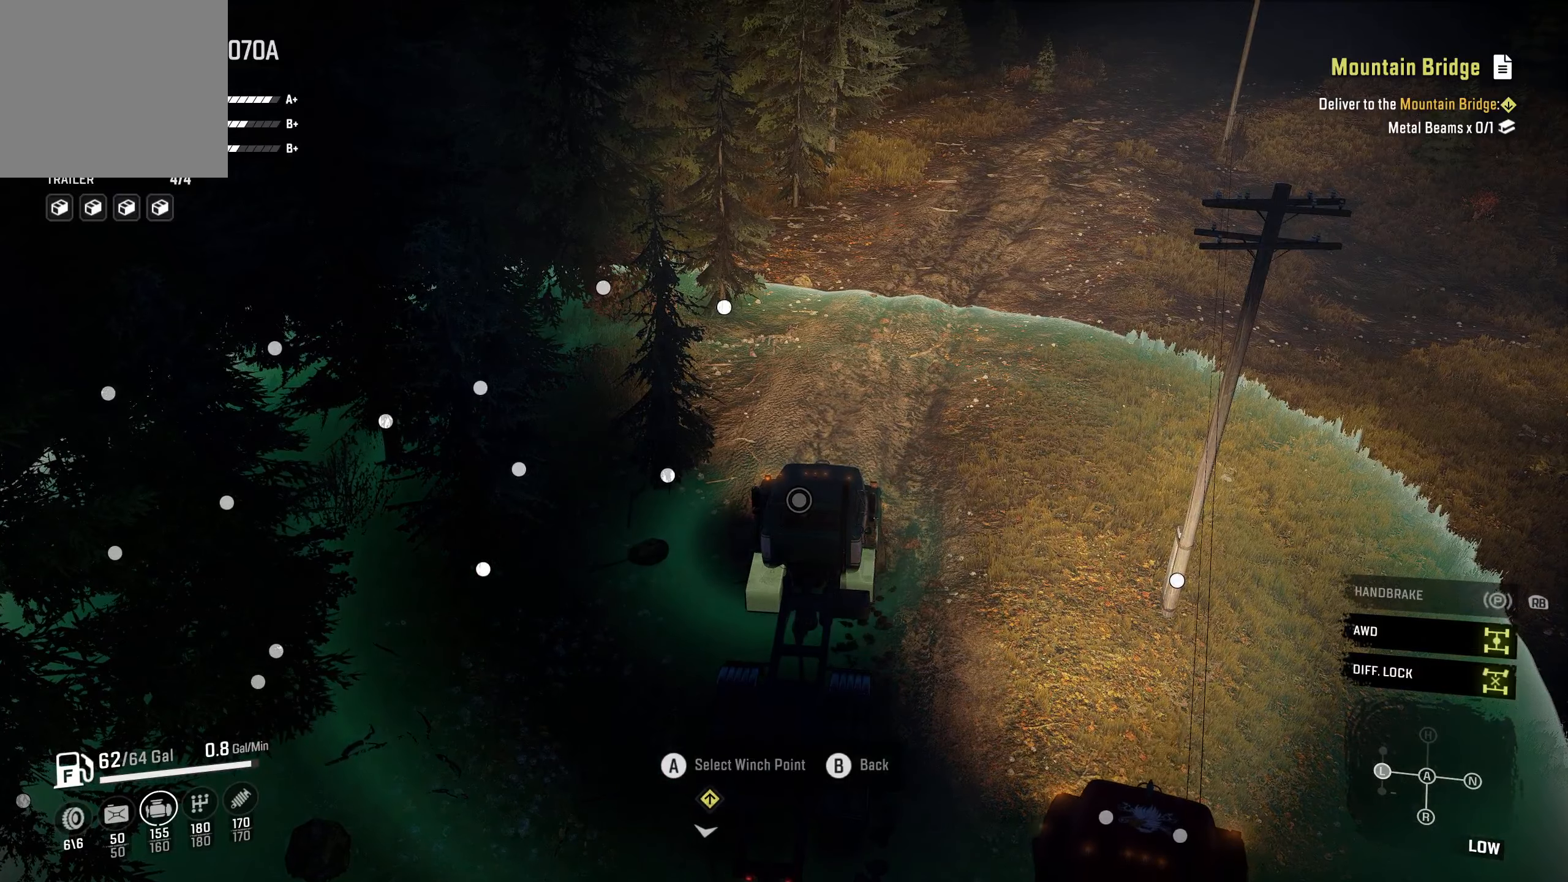
{"buttons": ["A"], "left_stick": "center", "right_stick": "center", "events": [[100, "DPAD_LEFT", "down"], [216, "DPAD_LEFT", "up"], [500, "A", "down"]]}
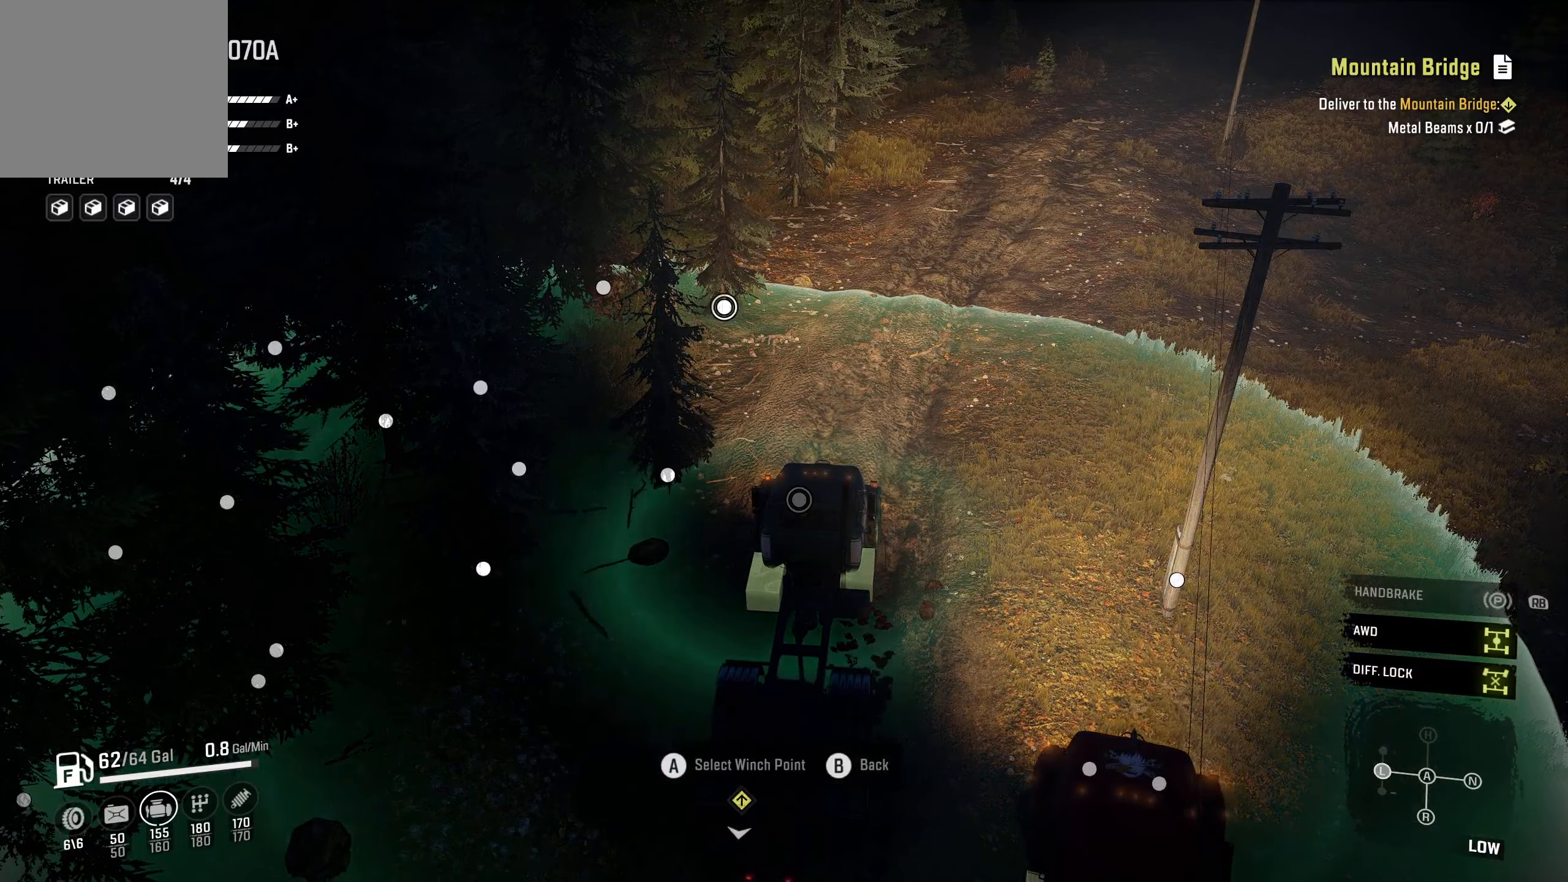
{"buttons": [], "left_stick": "center", "right_stick": "center", "events": [[100, "A", "up"], [100, "B", "down"], [216, "B", "up"]]}
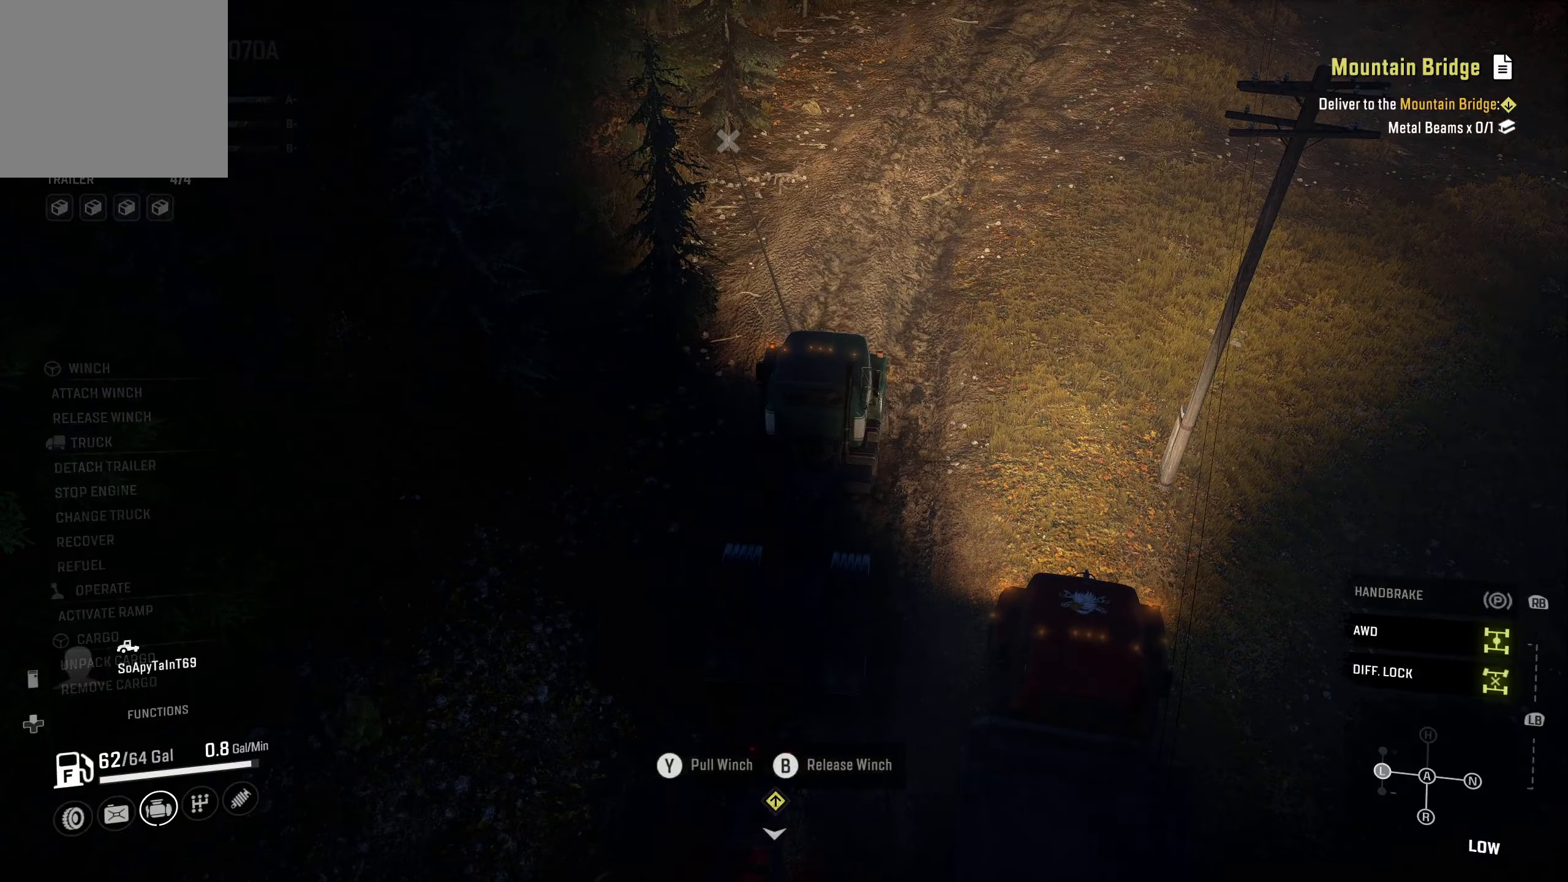
{"buttons": ["Y", "R2"], "left_stick": "center", "right_stick": "center", "events": [[183, "Y", "down"], [316, "R2", "down"]]}
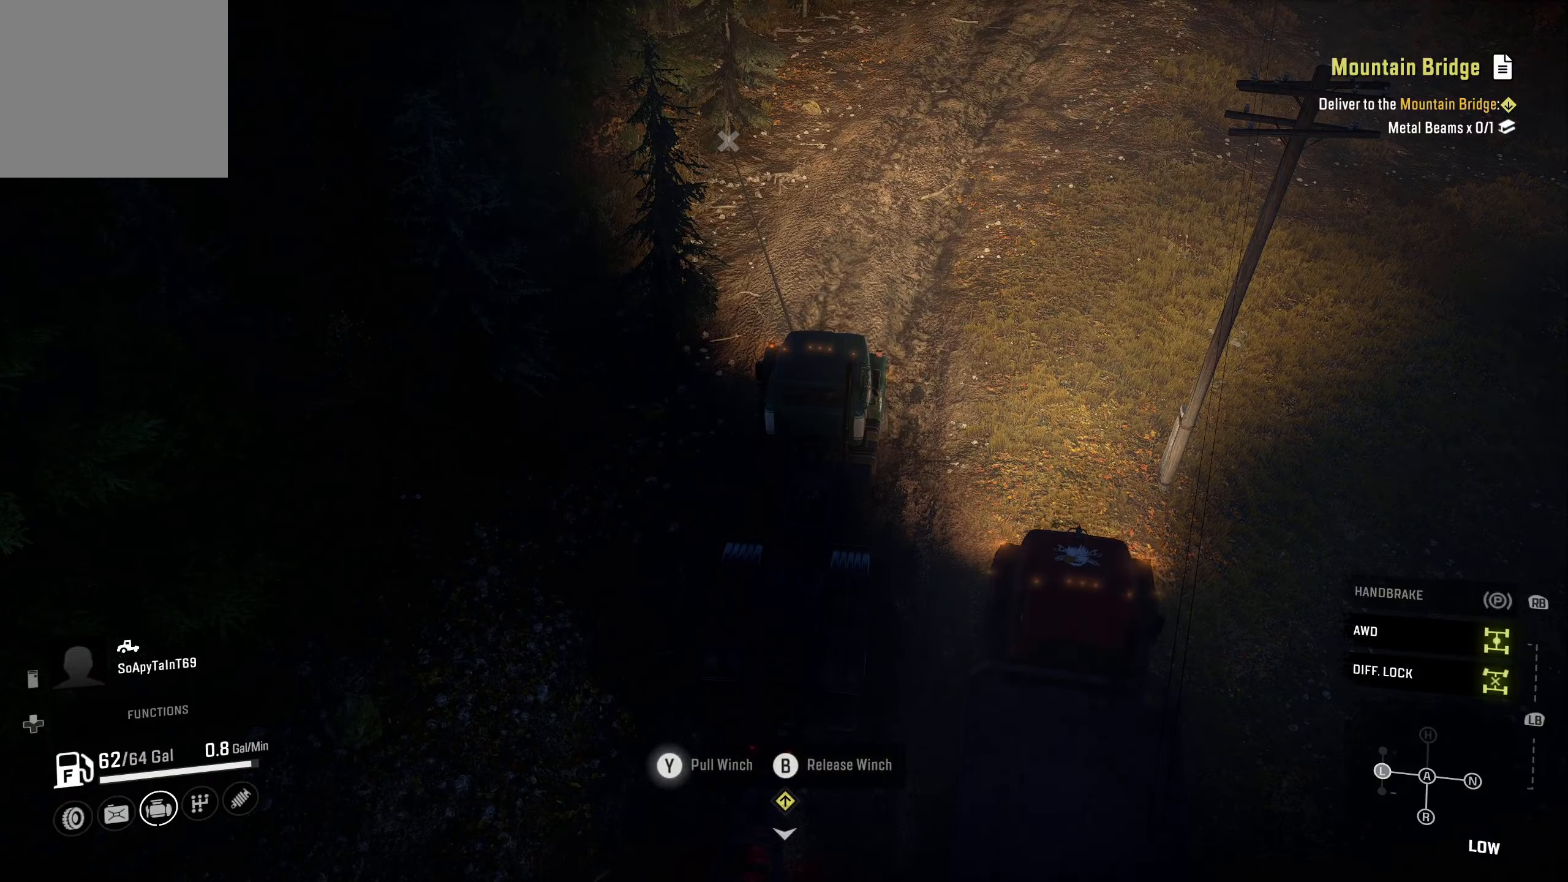
{"buttons": ["Y", "R2"], "left_stick": "center", "right_stick": "center", "events": []}
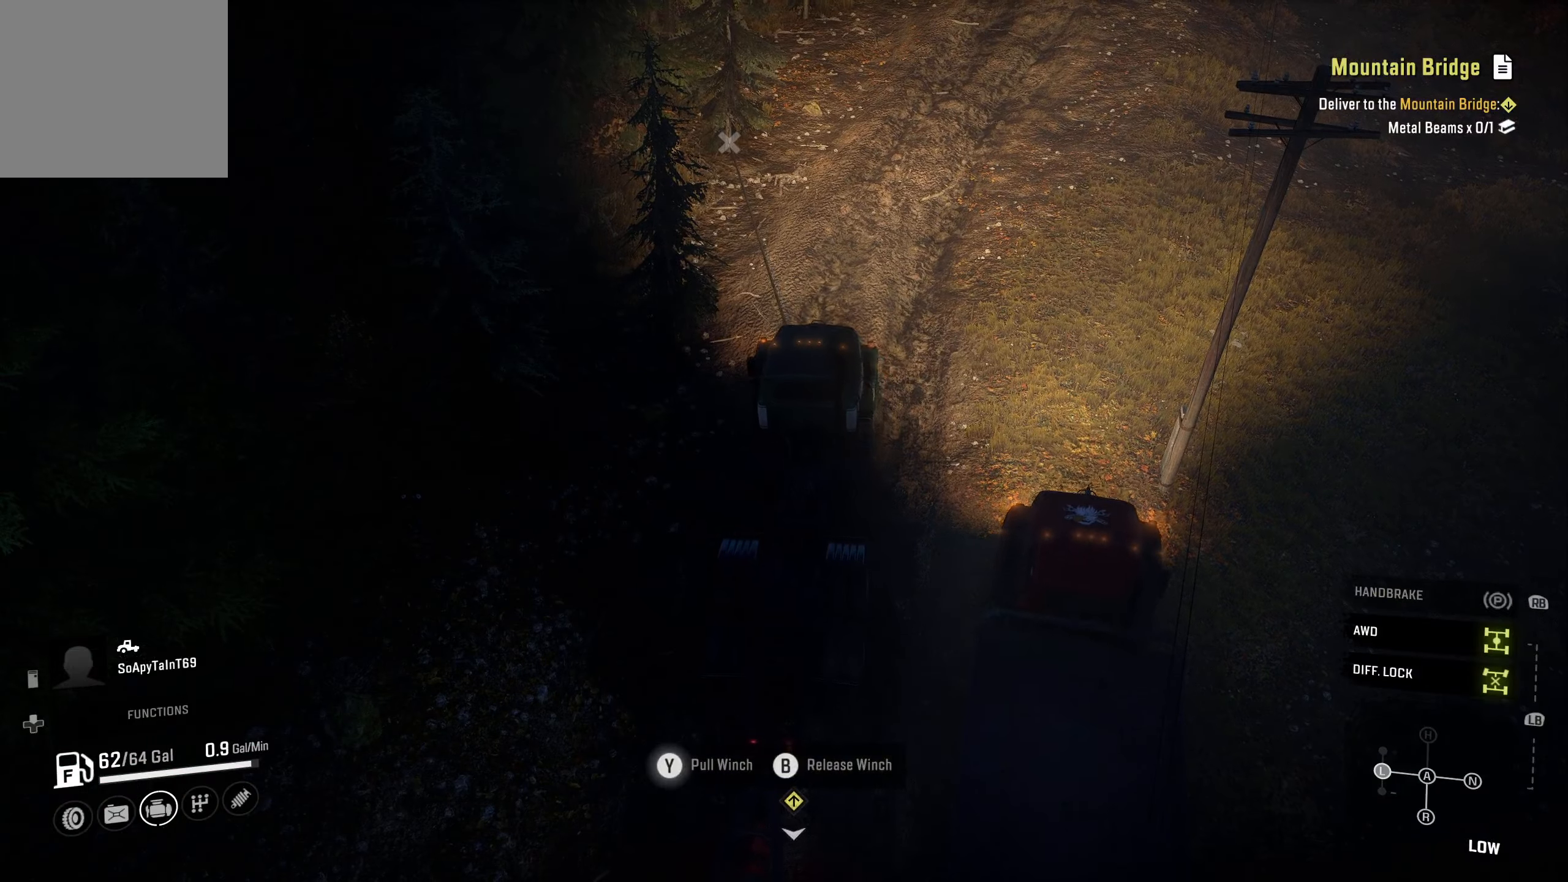
{"buttons": ["Y", "R2"], "left_stick": "center", "right_stick": "center", "events": []}
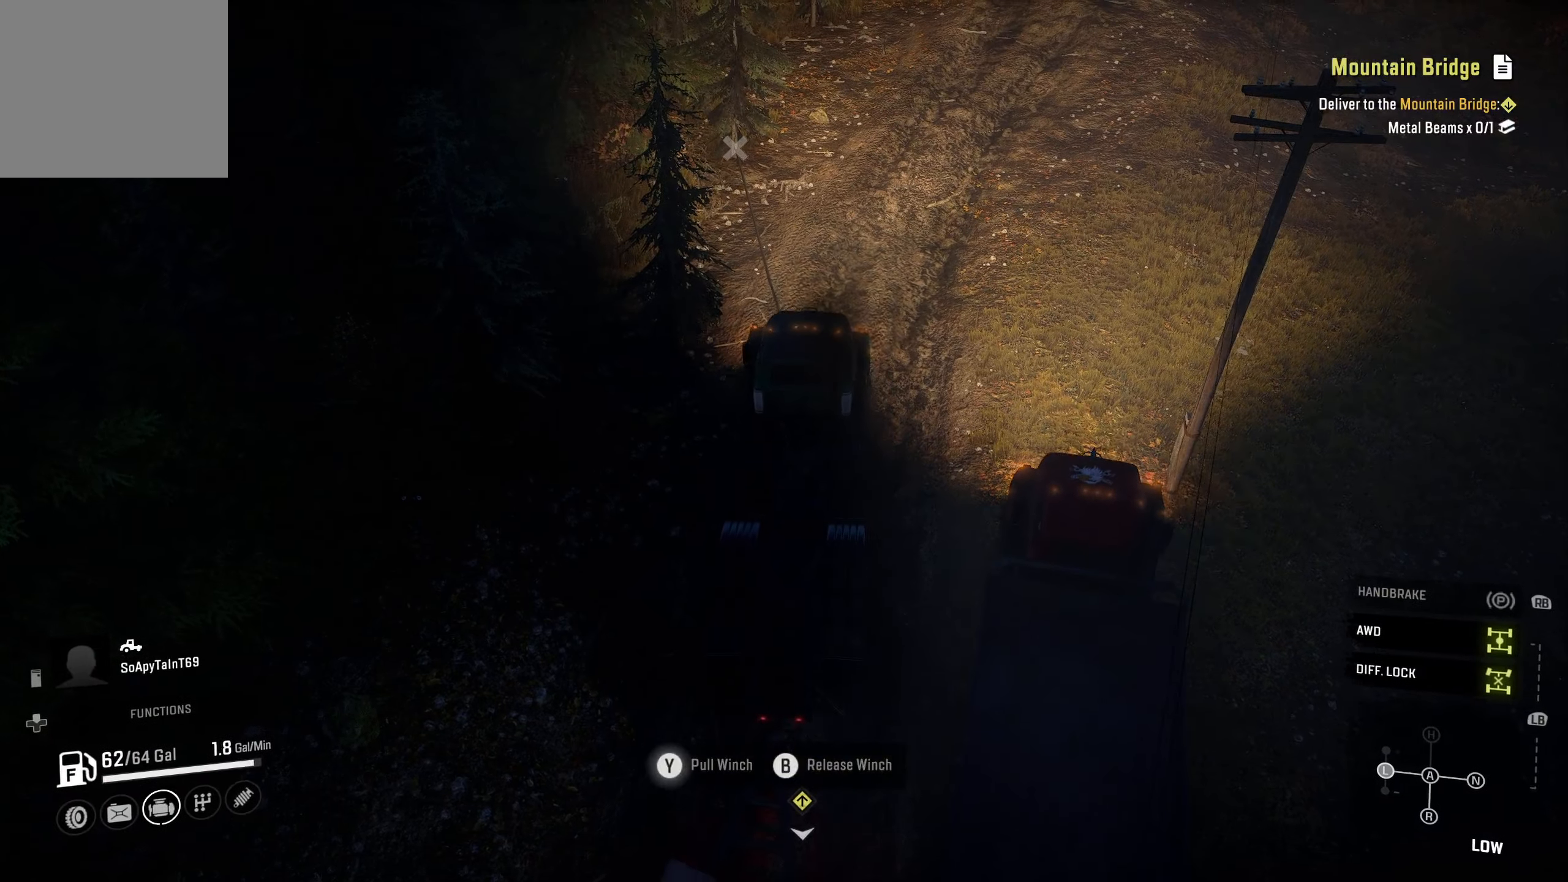
{"buttons": ["Y", "R2"], "left_stick": "right", "right_stick": "center", "events": [[450, "left_stick", "right"]]}
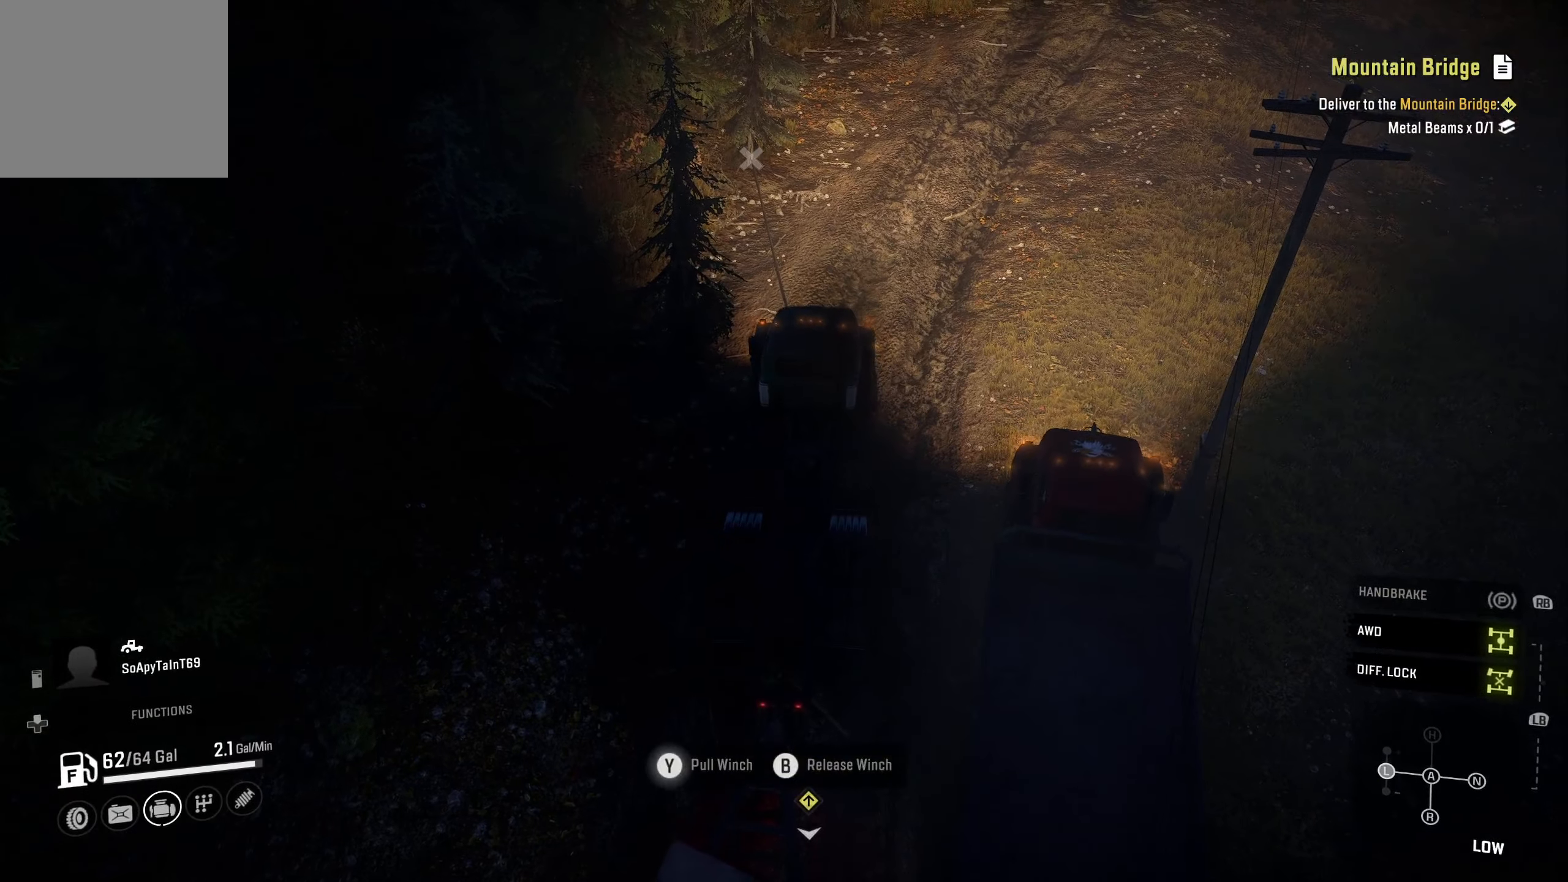
{"buttons": ["Y", "R2"], "left_stick": "up-right", "right_stick": "center", "events": [[16, "left_stick", "up-right"]]}
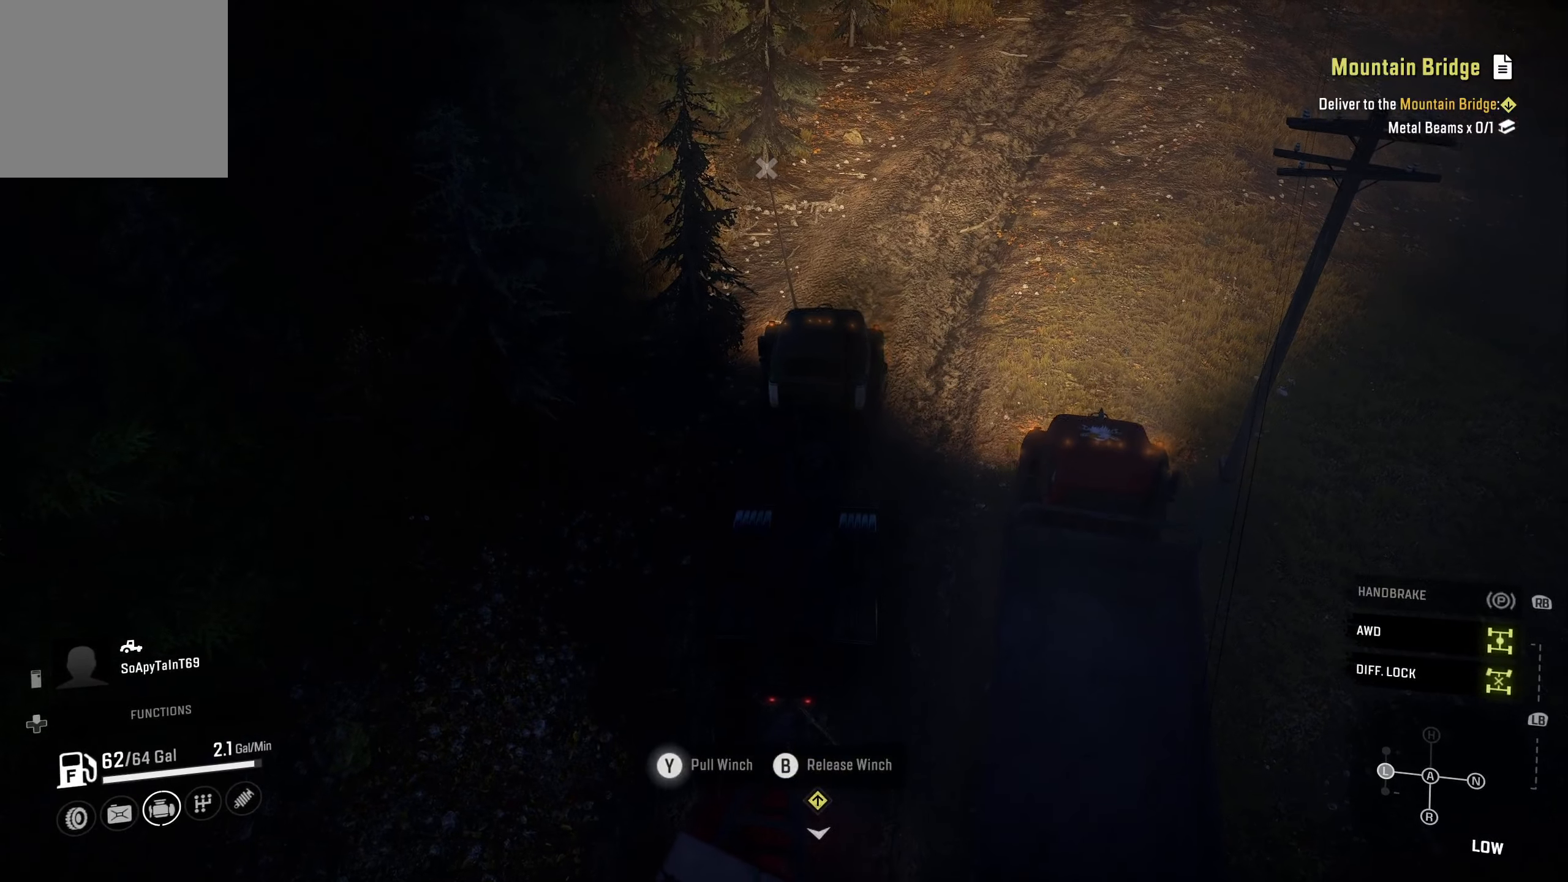
{"buttons": ["Y", "R2"], "left_stick": "center", "right_stick": "center", "events": [[116, "left_stick", "center"]]}
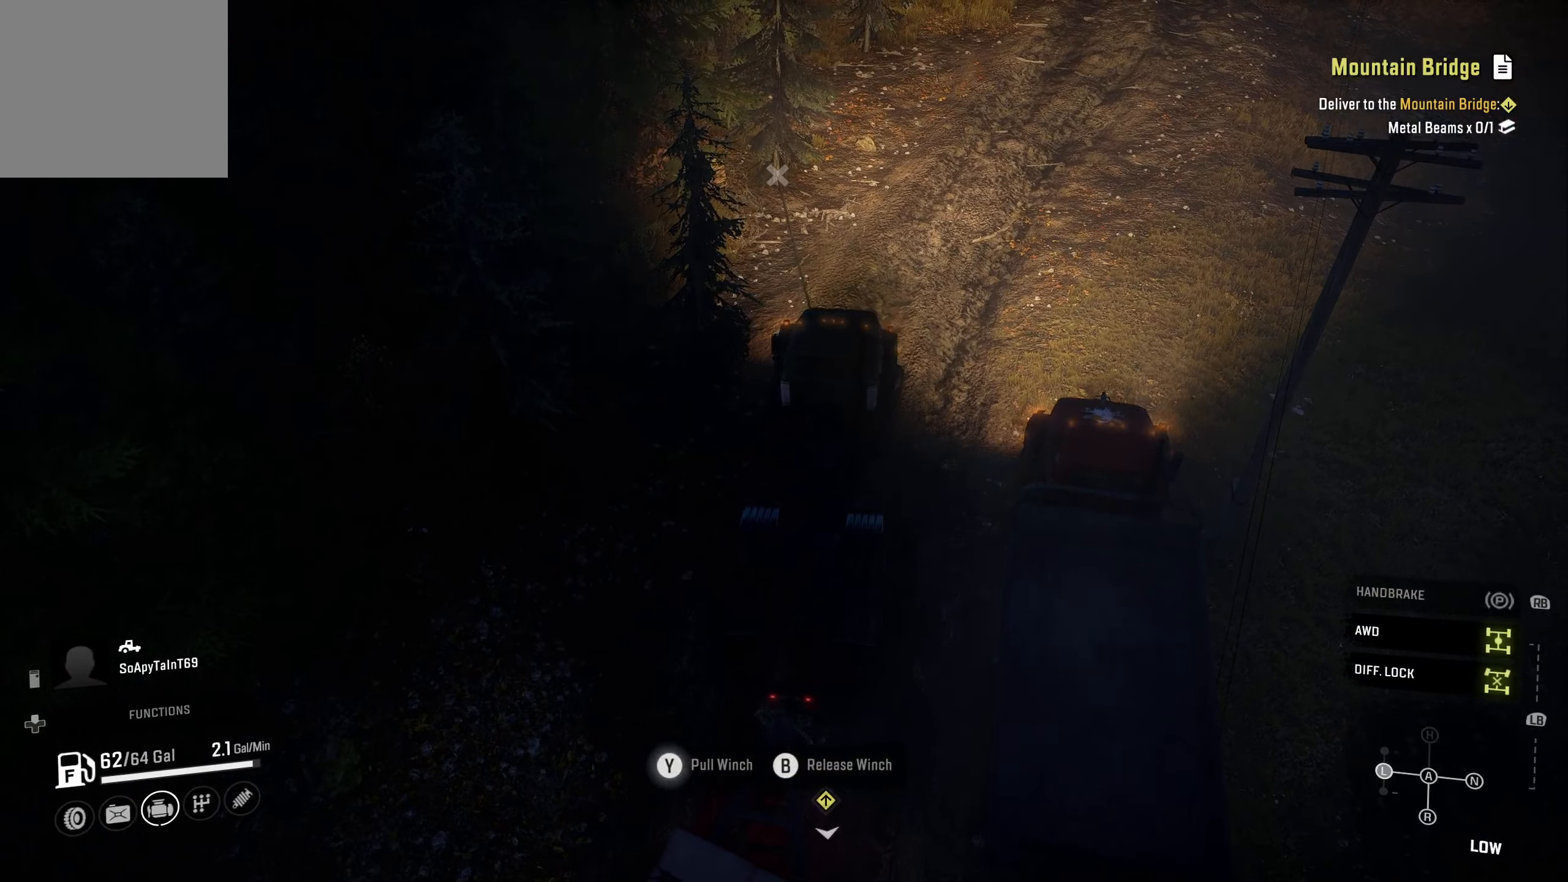
{"buttons": ["Y", "R2"], "left_stick": "center", "right_stick": "center", "events": [[283, "left_stick", "left"], [433, "left_stick", "center"]]}
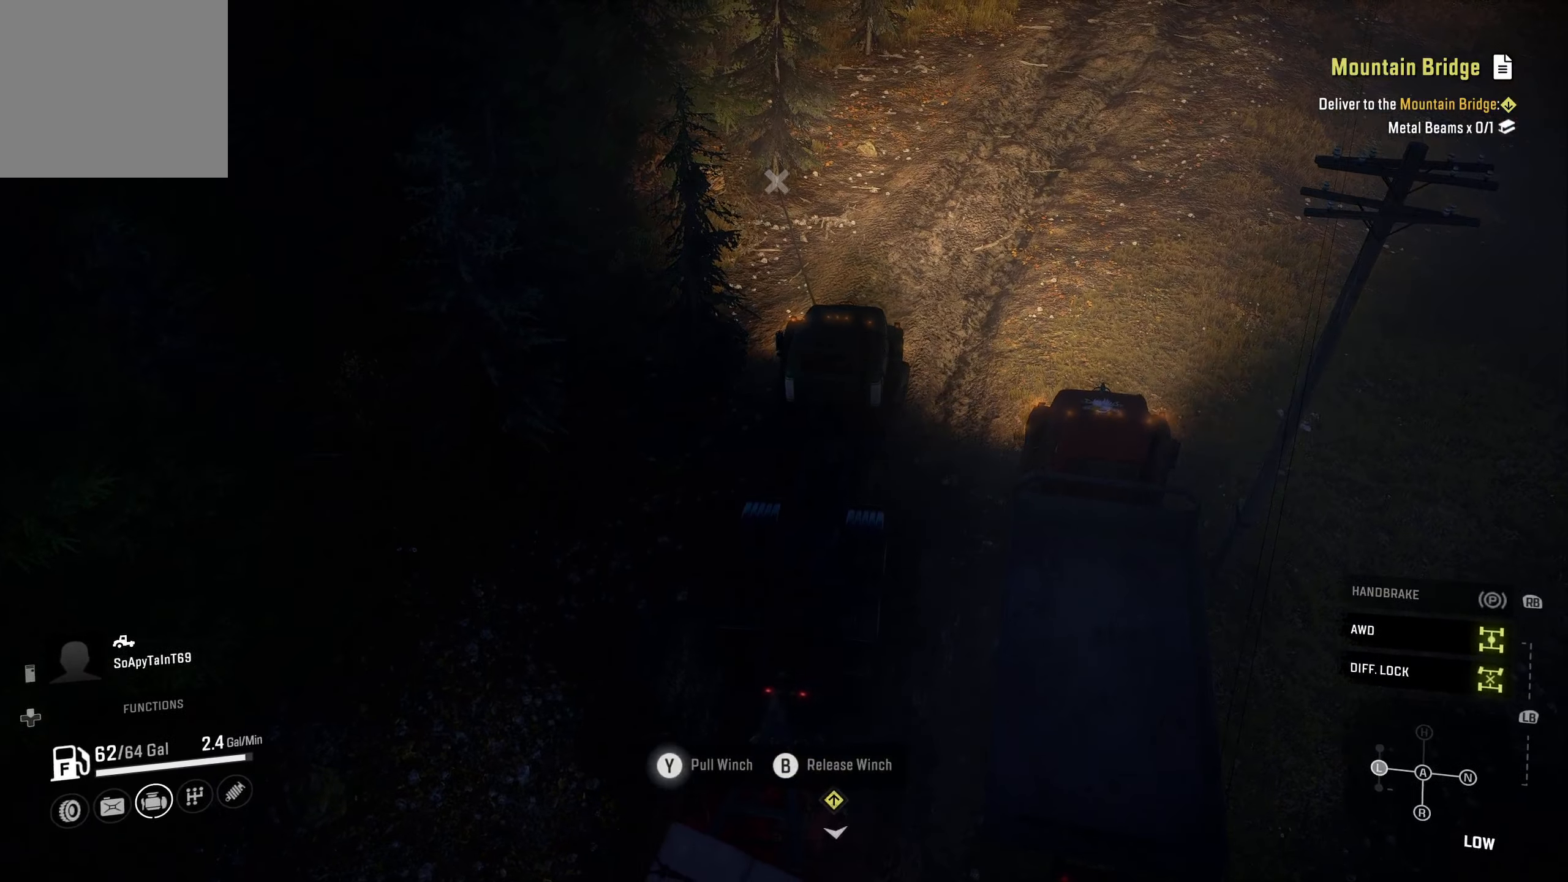
{"buttons": ["Y", "R2"], "left_stick": "left", "right_stick": "center", "events": [[183, "left_stick", "left"]]}
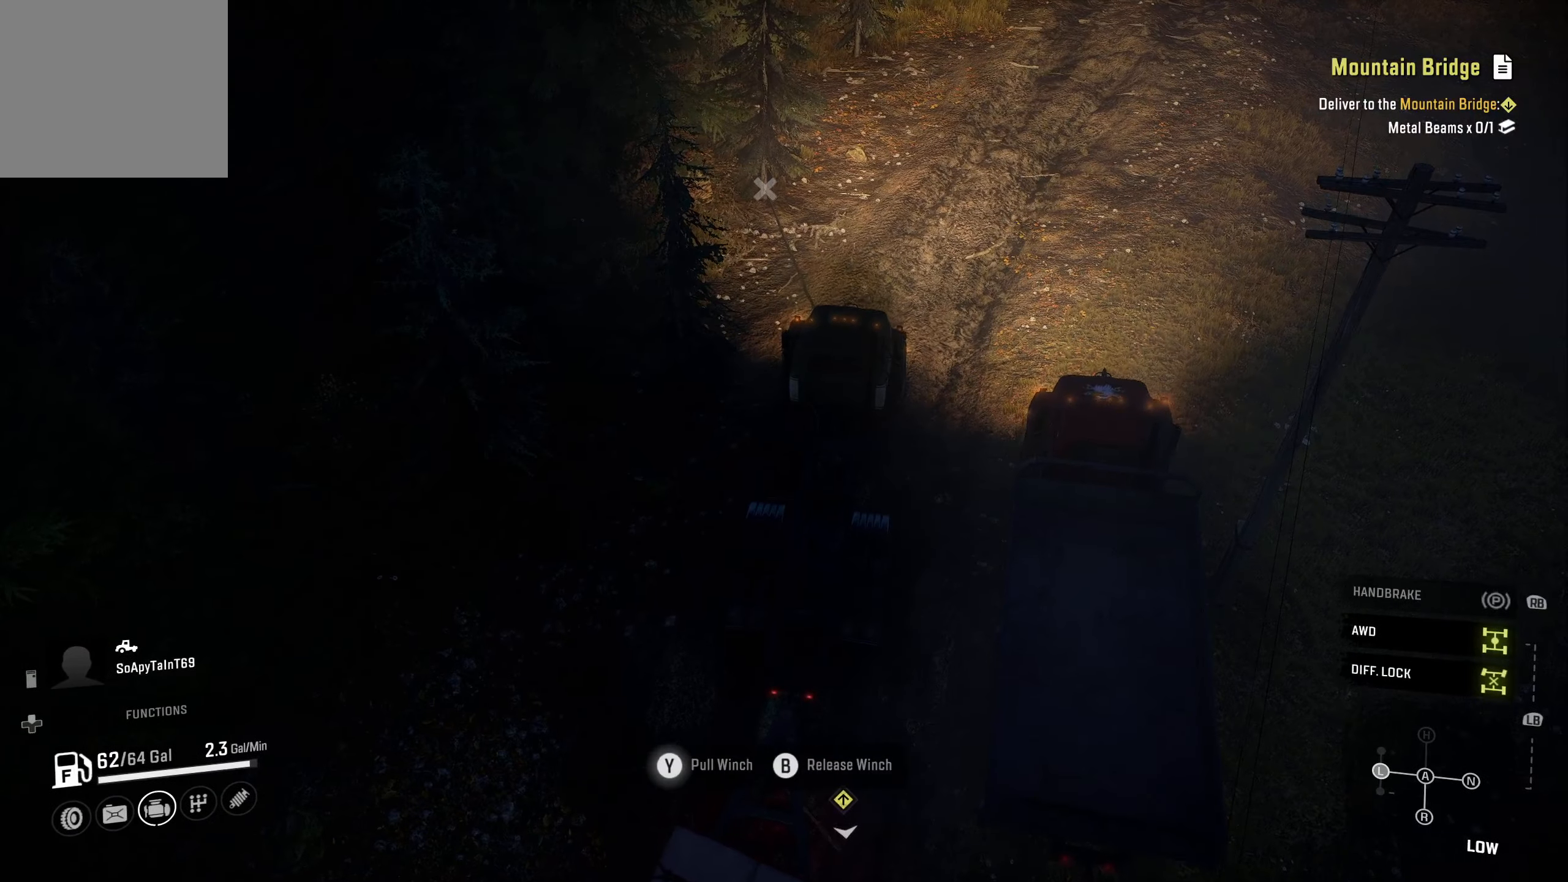
{"buttons": ["Y", "R2"], "left_stick": "center", "right_stick": "center", "events": [[350, "left_stick", "center"]]}
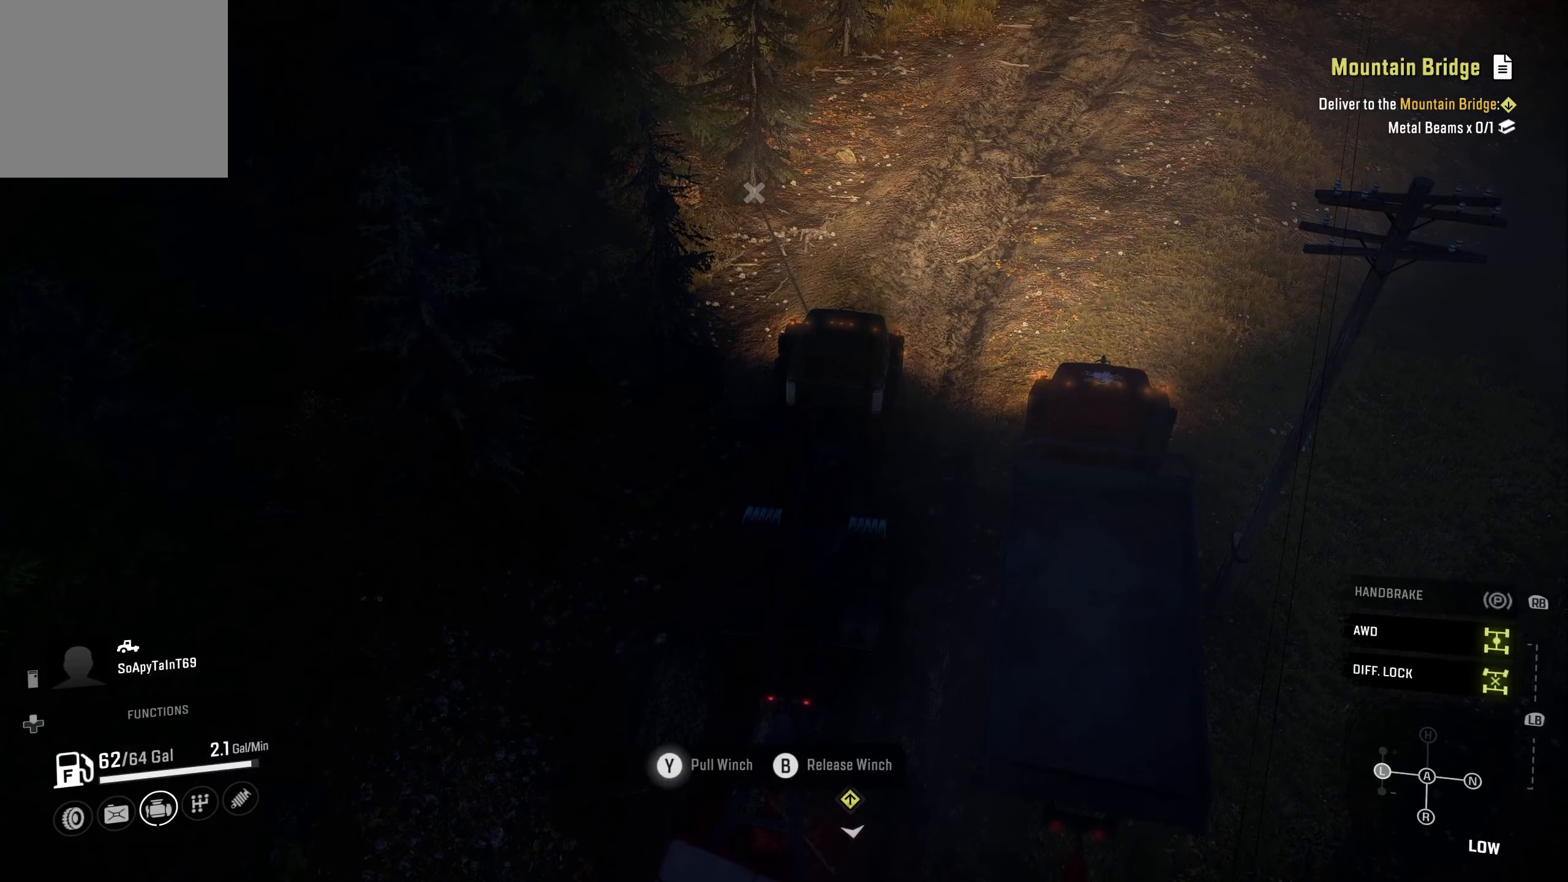
{"buttons": ["Y", "R2"], "left_stick": "center", "right_stick": "center", "events": []}
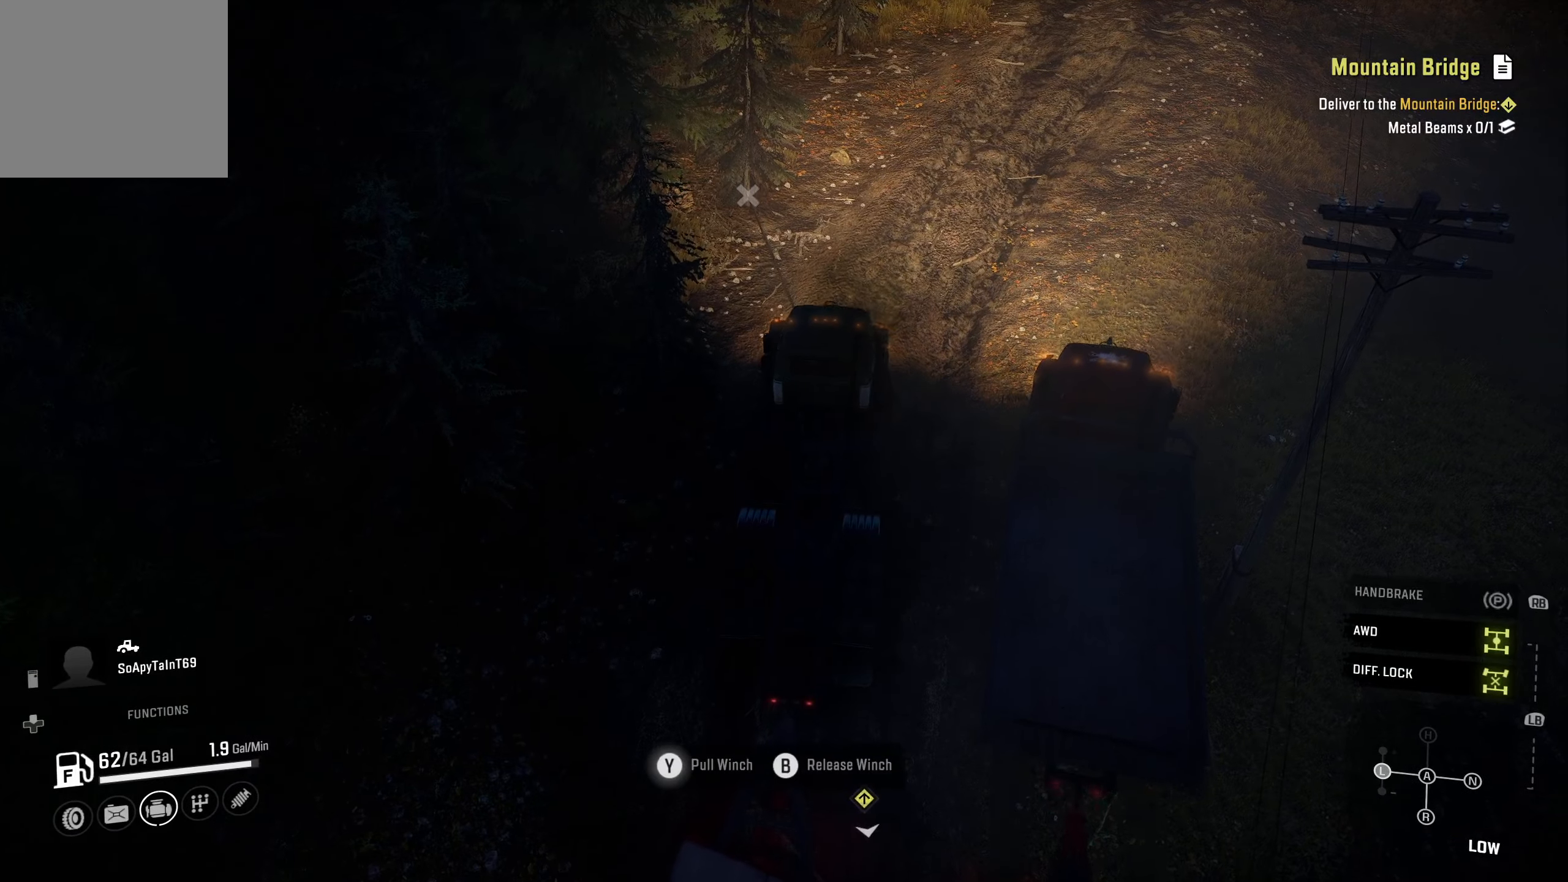
{"buttons": ["Y", "R2"], "left_stick": "right", "right_stick": "center", "events": [[233, "left_stick", "right"]]}
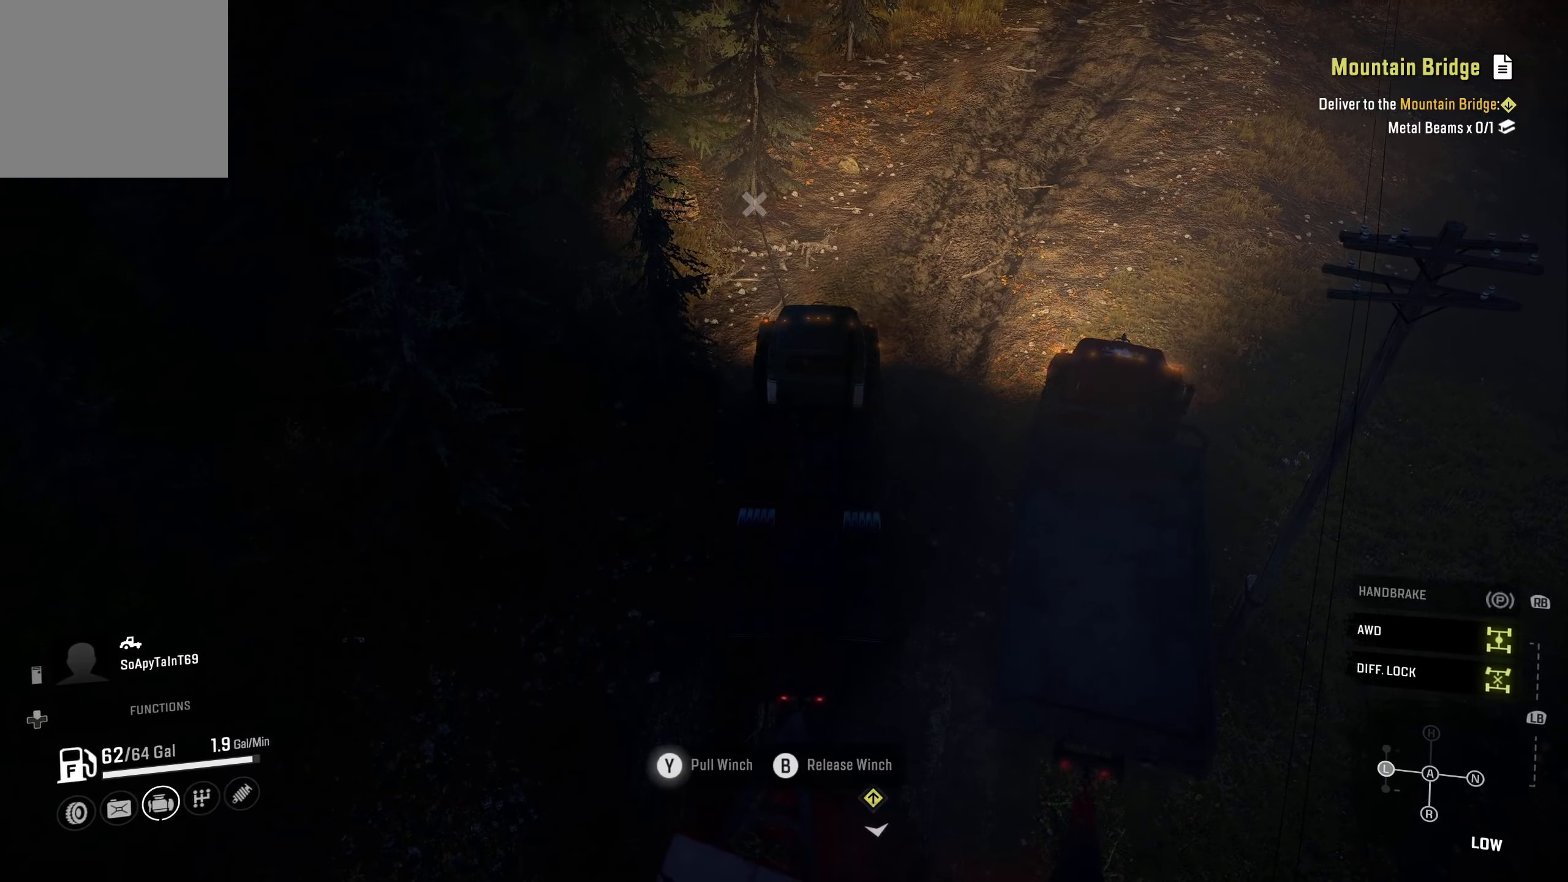
{"buttons": ["Y", "R2"], "left_stick": "right", "right_stick": "center", "events": []}
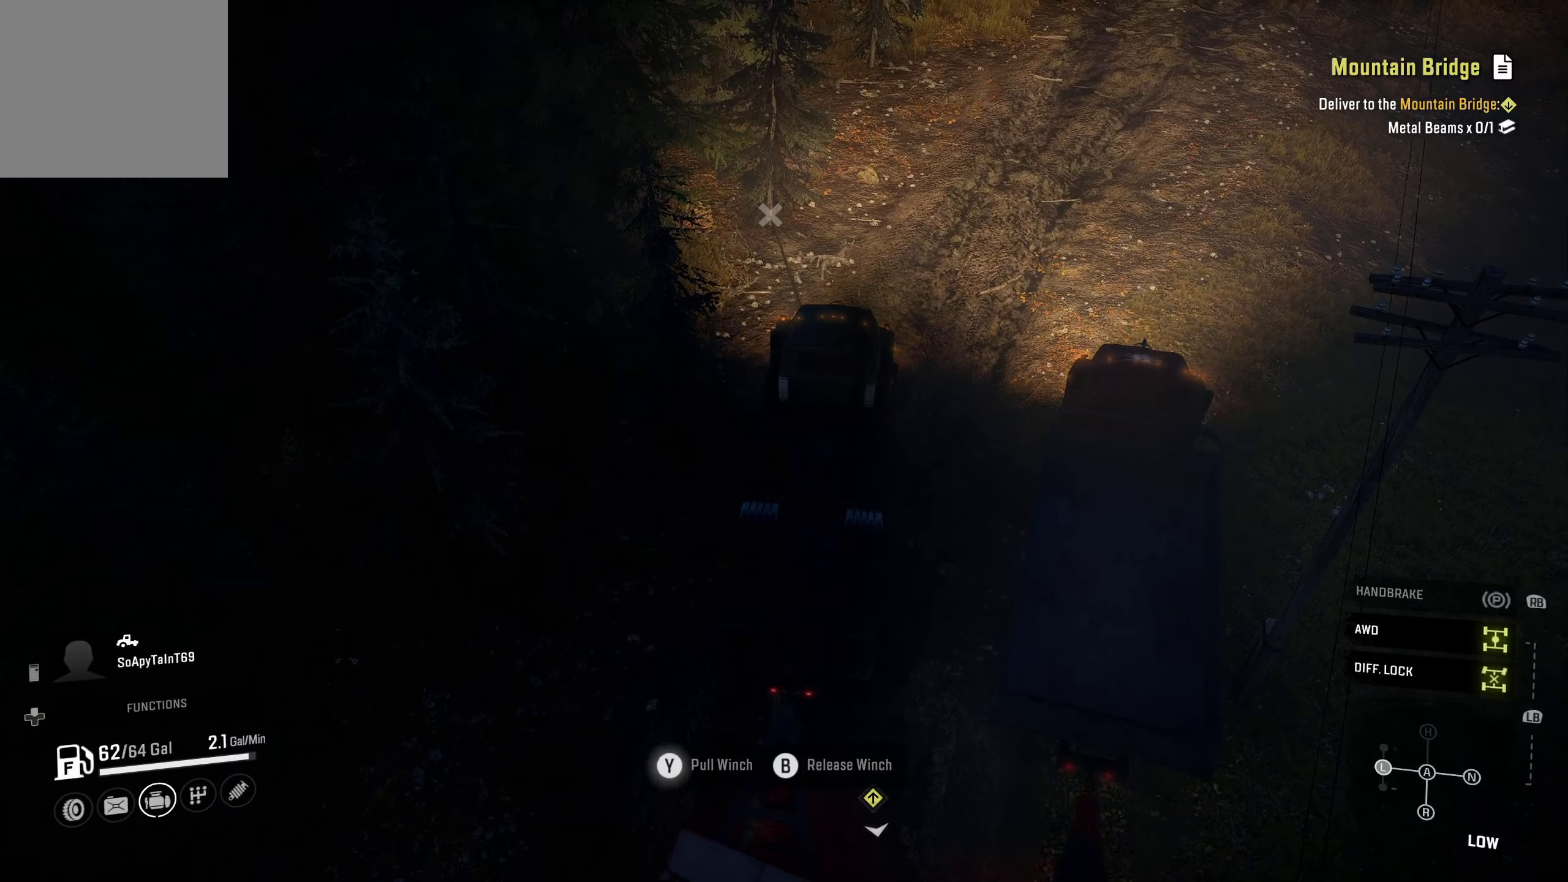
{"buttons": ["Y", "R2"], "left_stick": "center", "right_stick": "center", "events": [[400, "left_stick", "center"]]}
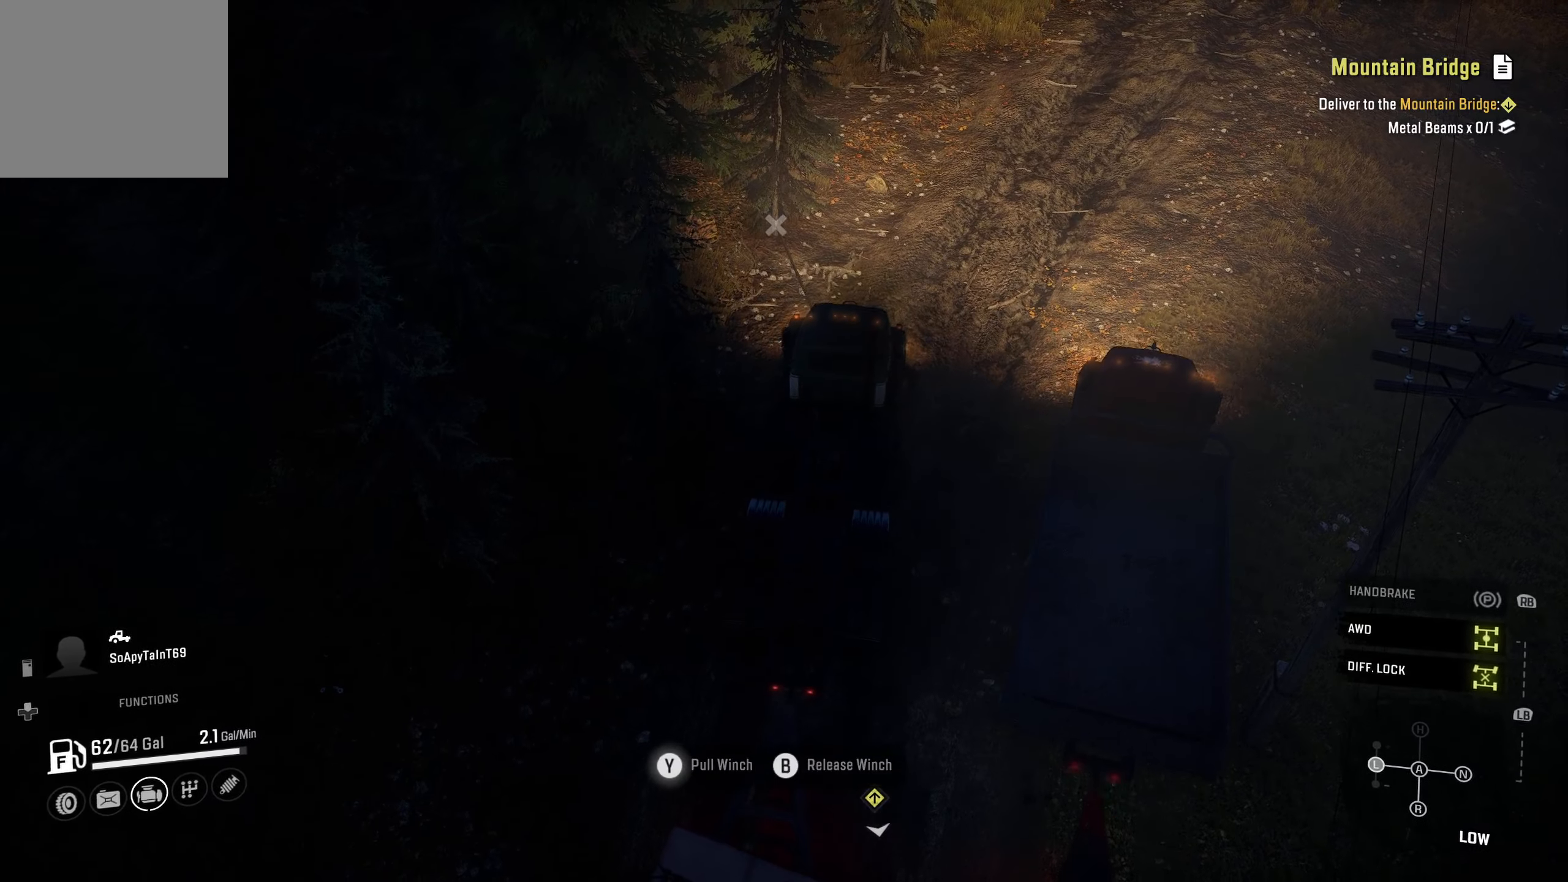
{"buttons": ["Y", "R2"], "left_stick": "center", "right_stick": "center", "events": []}
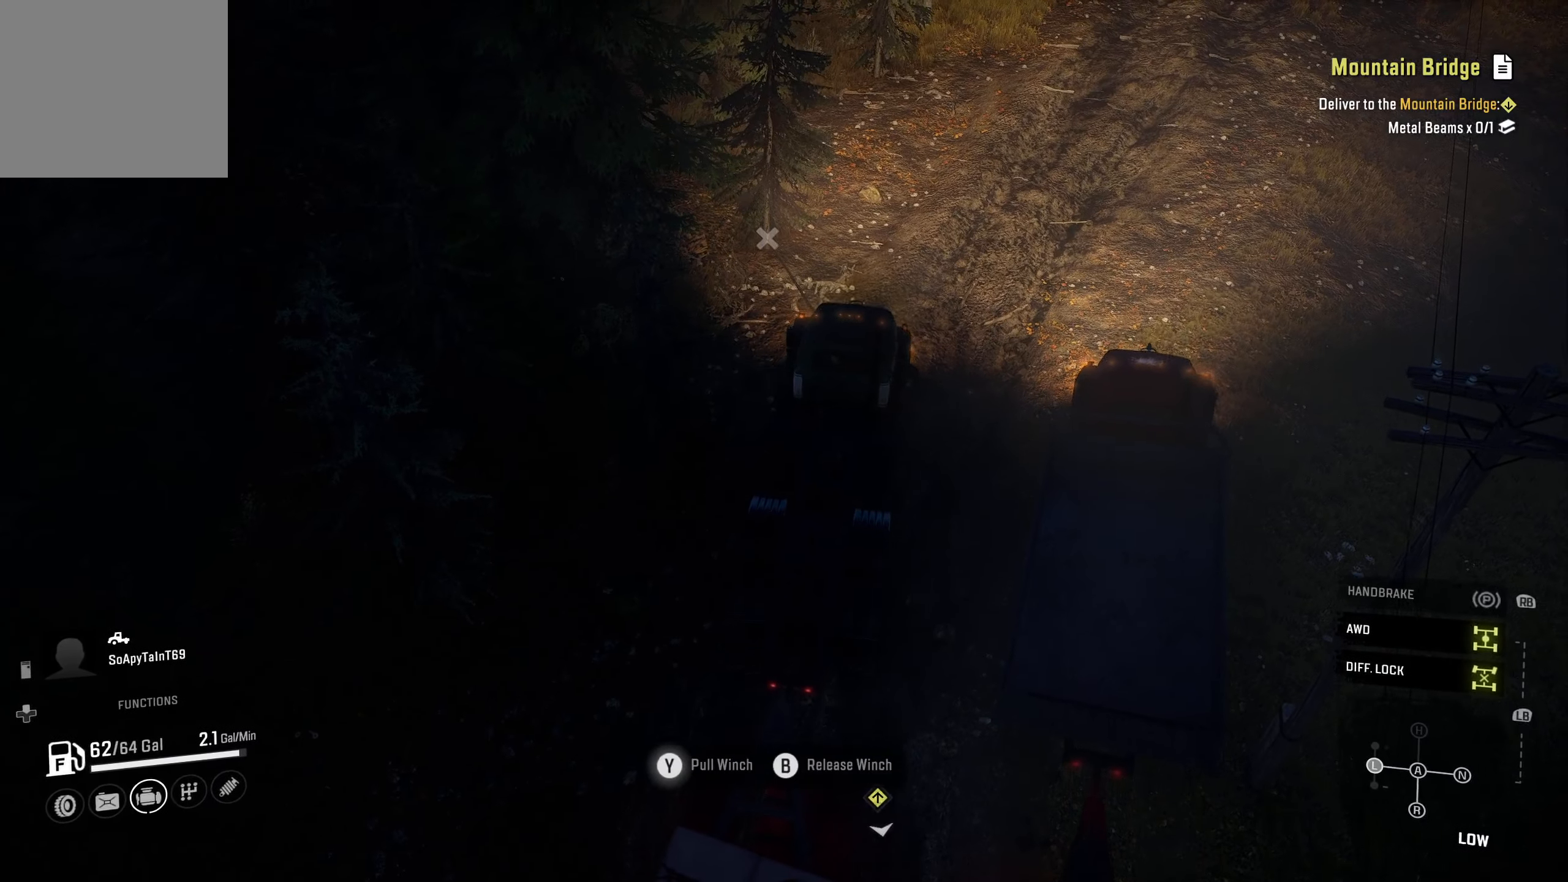
{"buttons": ["Y", "R2"], "left_stick": "right", "right_stick": "center", "events": [[467, "left_stick", "right"]]}
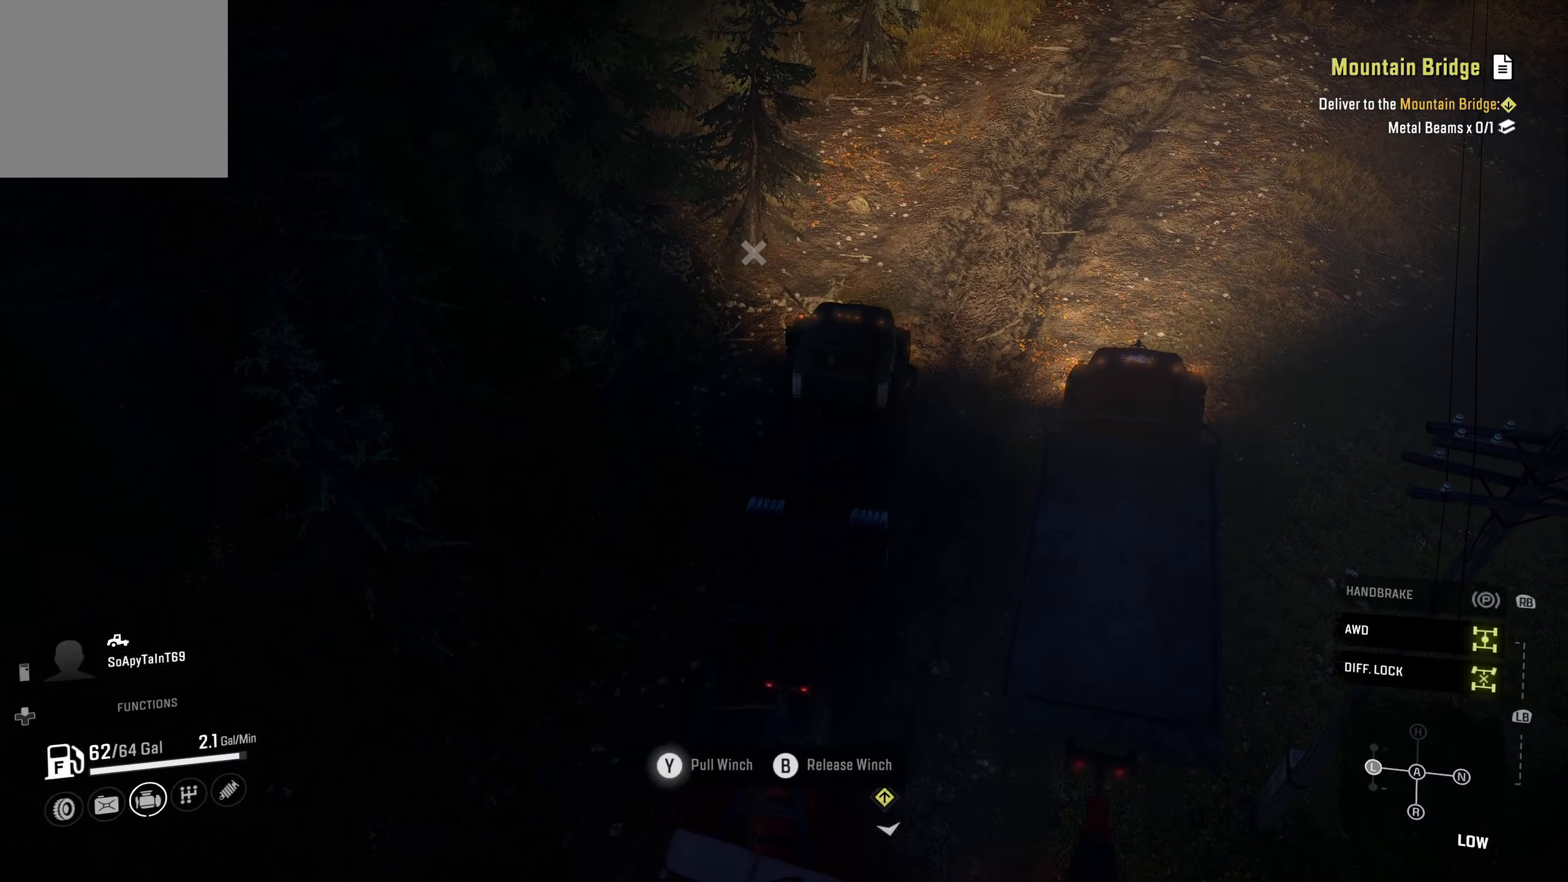
{"buttons": ["Y", "R2"], "left_stick": "center", "right_stick": "center", "events": [[117, "left_stick", "center"], [267, "left_stick", "left"], [400, "left_stick", "center"]]}
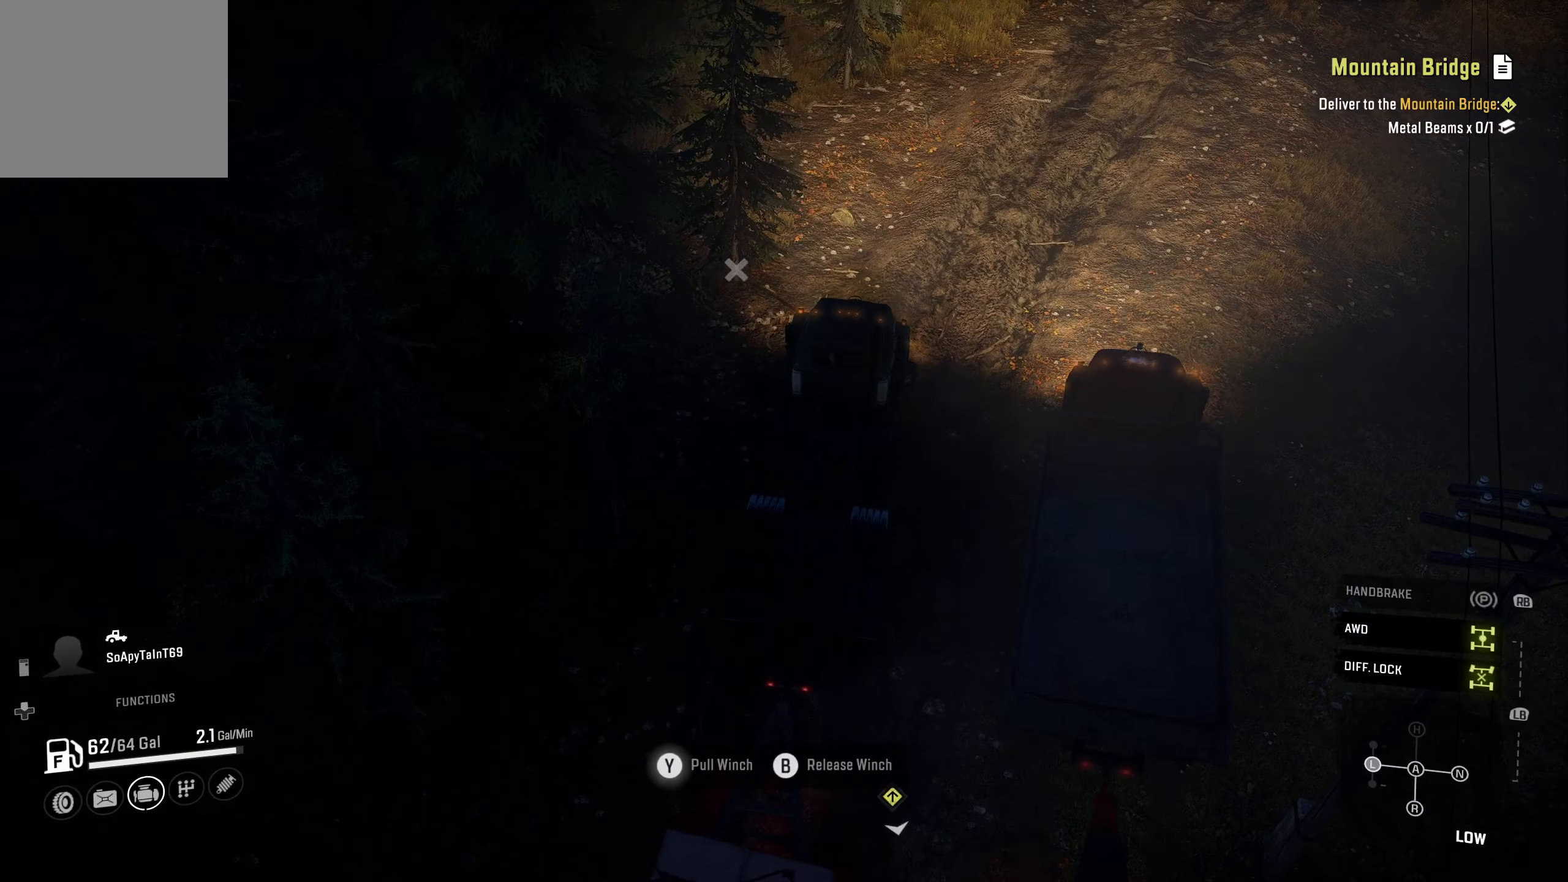
{"buttons": ["R2"], "left_stick": "center", "right_stick": "center", "events": [[200, "B", "down"], [350, "B", "up"], [383, "Y", "up"]]}
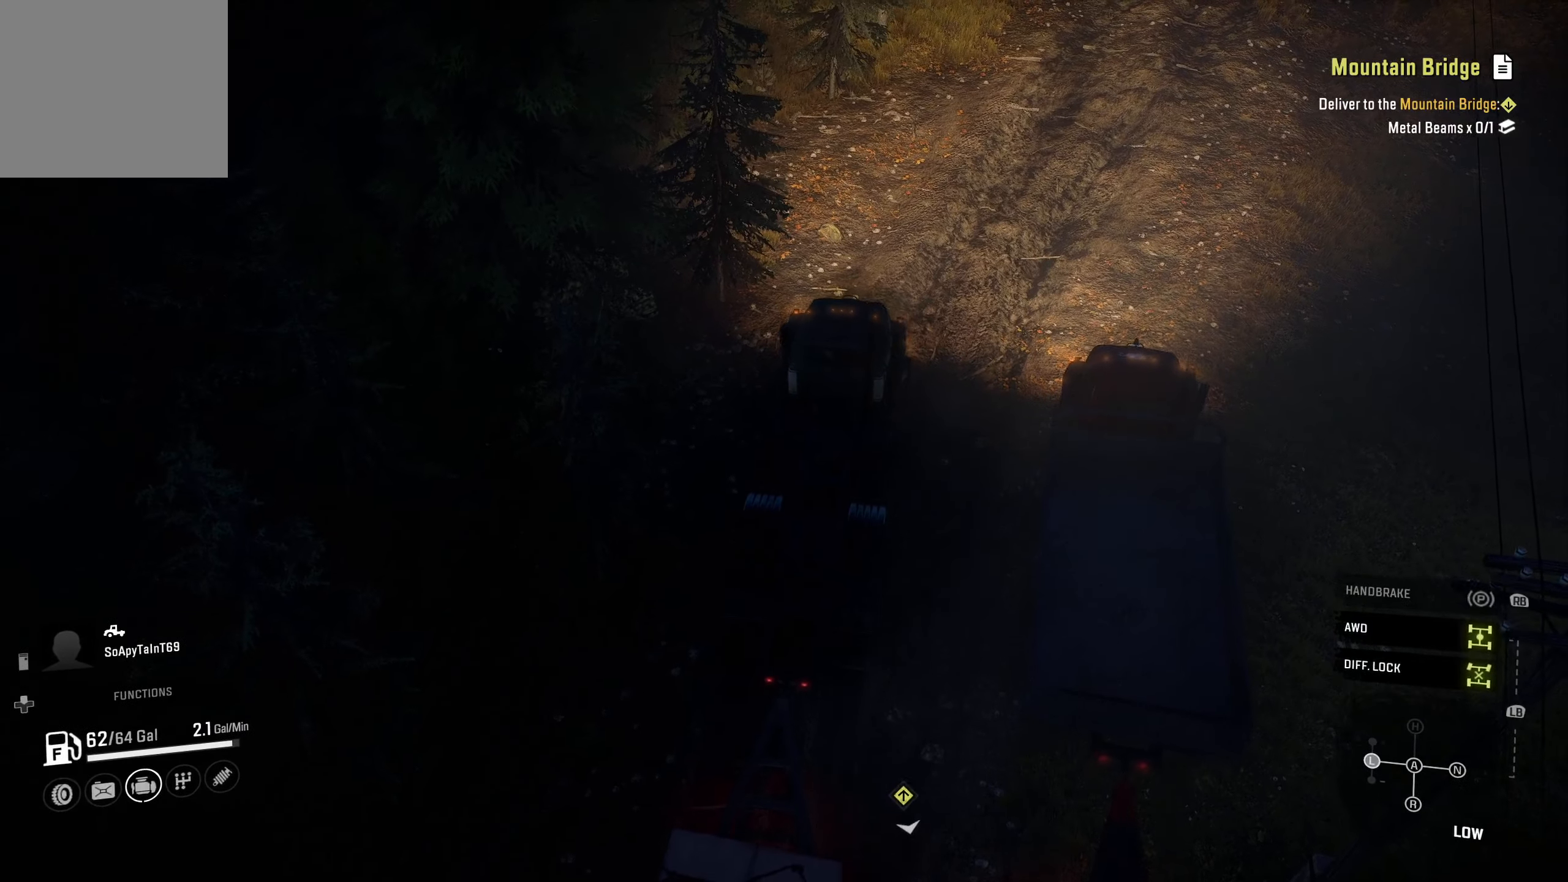
{"buttons": ["R2"], "left_stick": "center", "right_stick": "center", "events": [[300, "right_stick", "up-right"], [467, "right_stick", "center"]]}
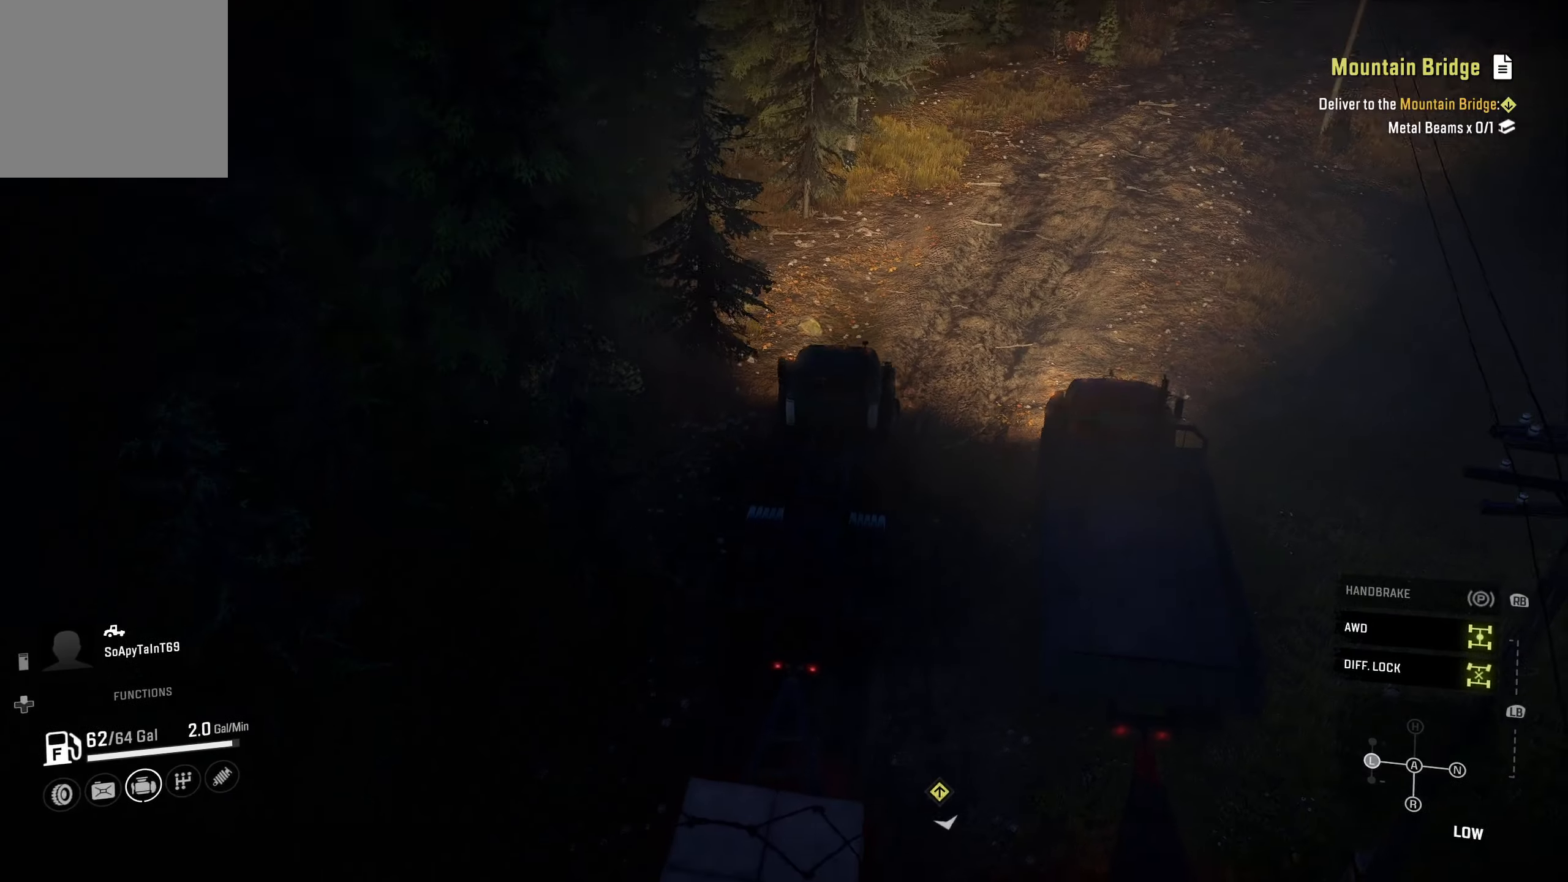
{"buttons": ["R2"], "left_stick": "center", "right_stick": "center", "events": []}
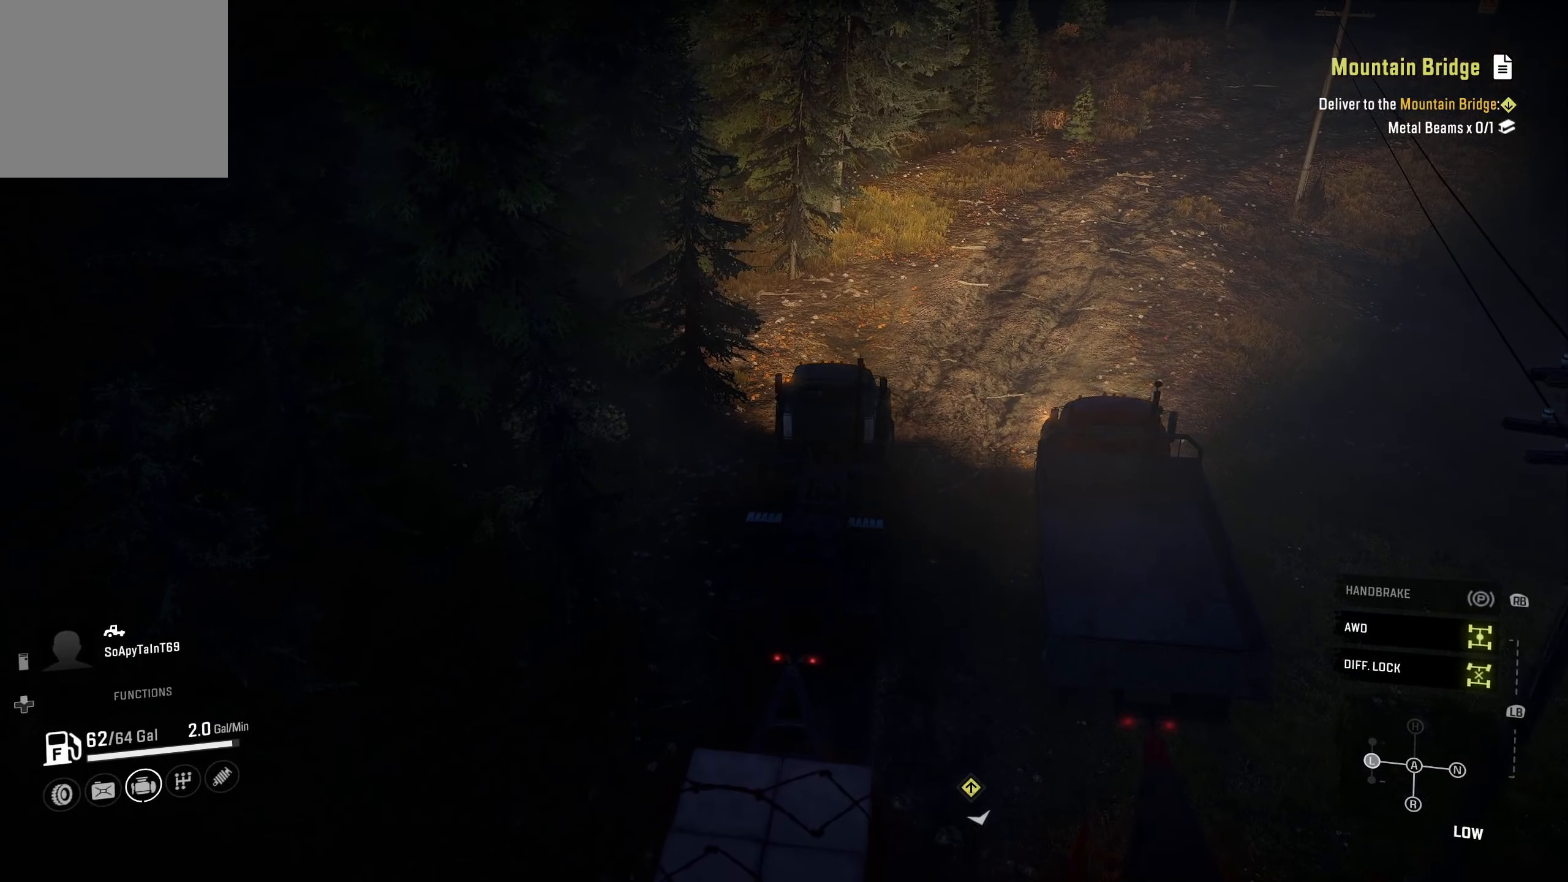
{"buttons": ["R2"], "left_stick": "center", "right_stick": "center", "events": [[67, "right_stick", "up-right"], [117, "left_stick", "right"], [234, "right_stick", "center"], [284, "left_stick", "center"]]}
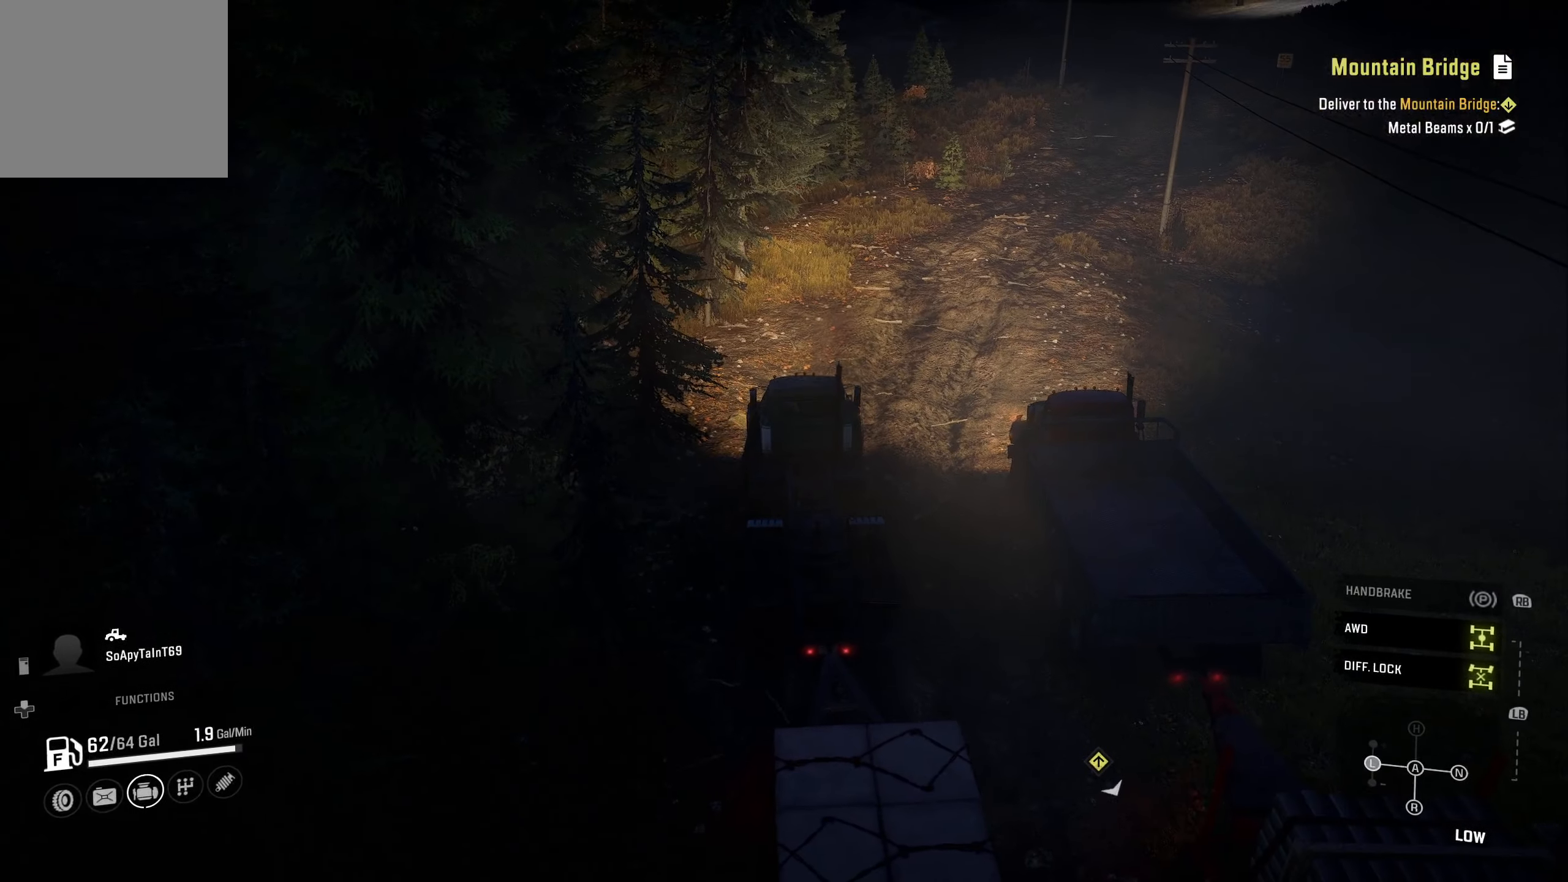
{"buttons": ["R2"], "left_stick": "center", "right_stick": "center", "events": []}